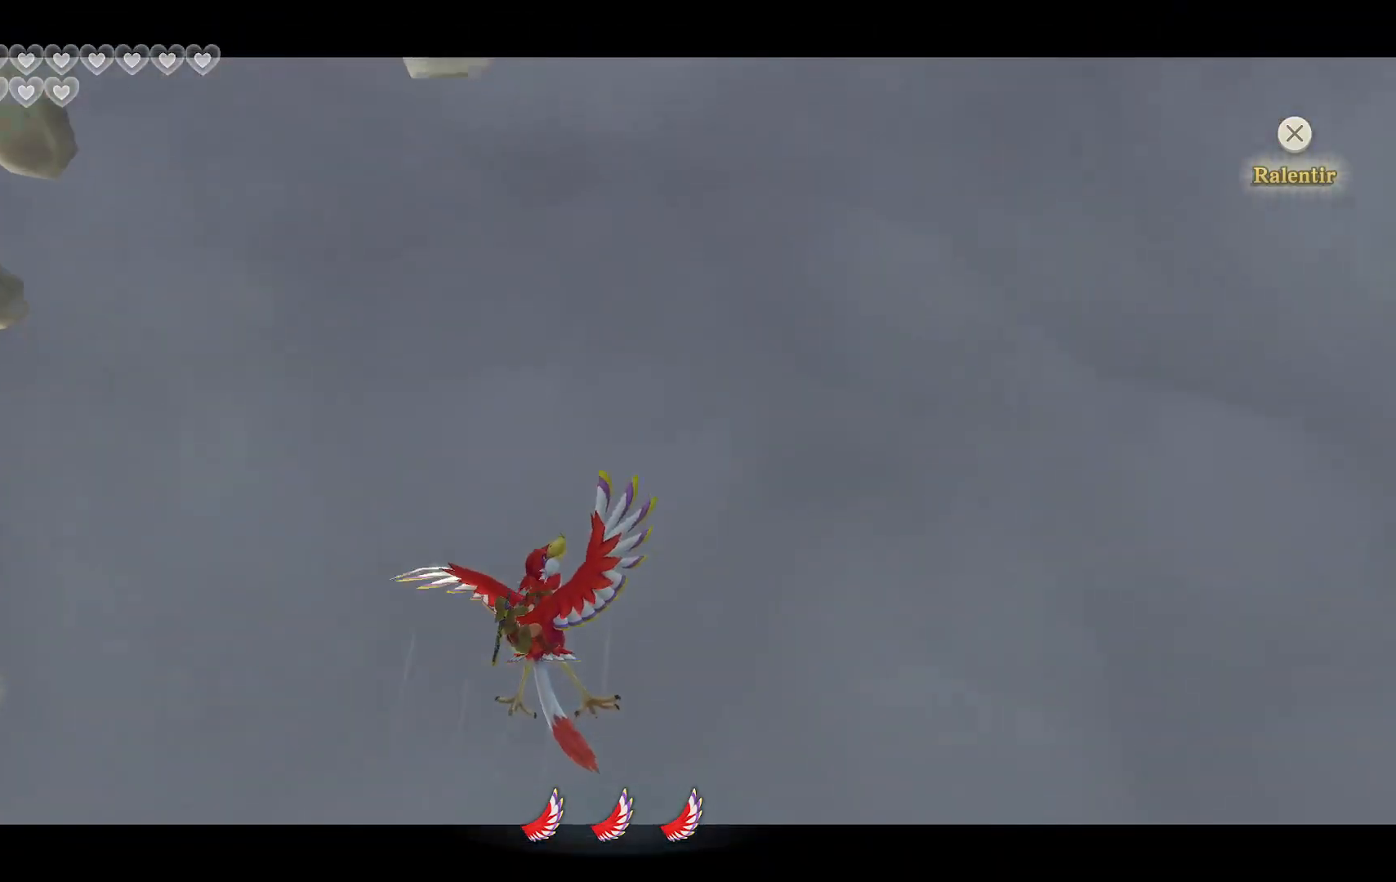
Gameplay with a controller (PlayStation layout); each line is a JSON object with the inputs held at the frame after it. "events" lists button and stick changes between this image and that frame as [ms after this image, input, new state], when the widget could be followed in between. Not read: HOME L3 R3.
{"buttons": ["CROSS", "L2"], "left_stick": "left", "right_stick": "center", "events": [[250, "left_stick", "left"]]}
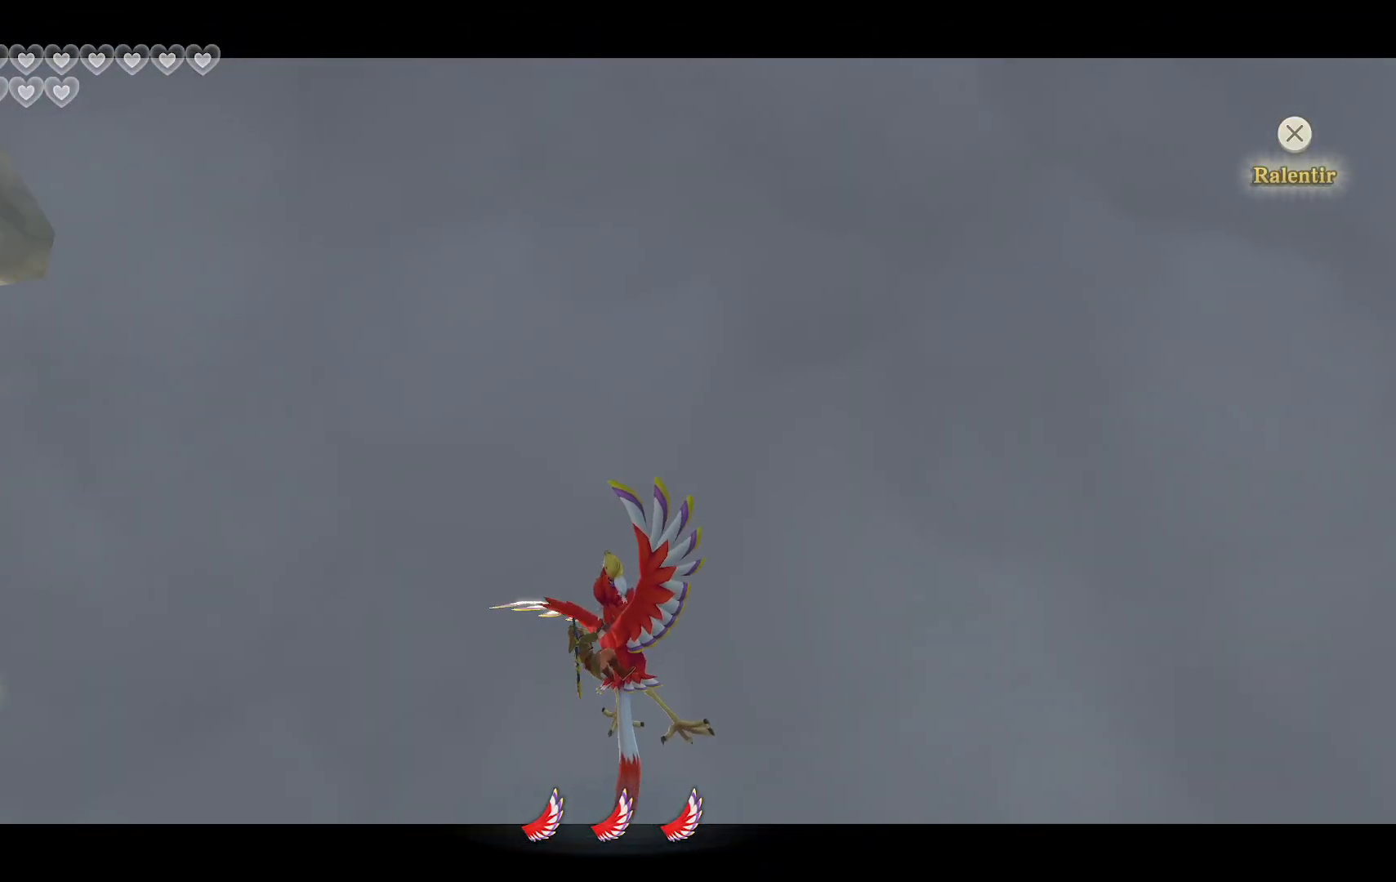
{"buttons": ["CROSS", "L2"], "left_stick": "up-left", "right_stick": "center", "events": [[383, "left_stick", "up-left"]]}
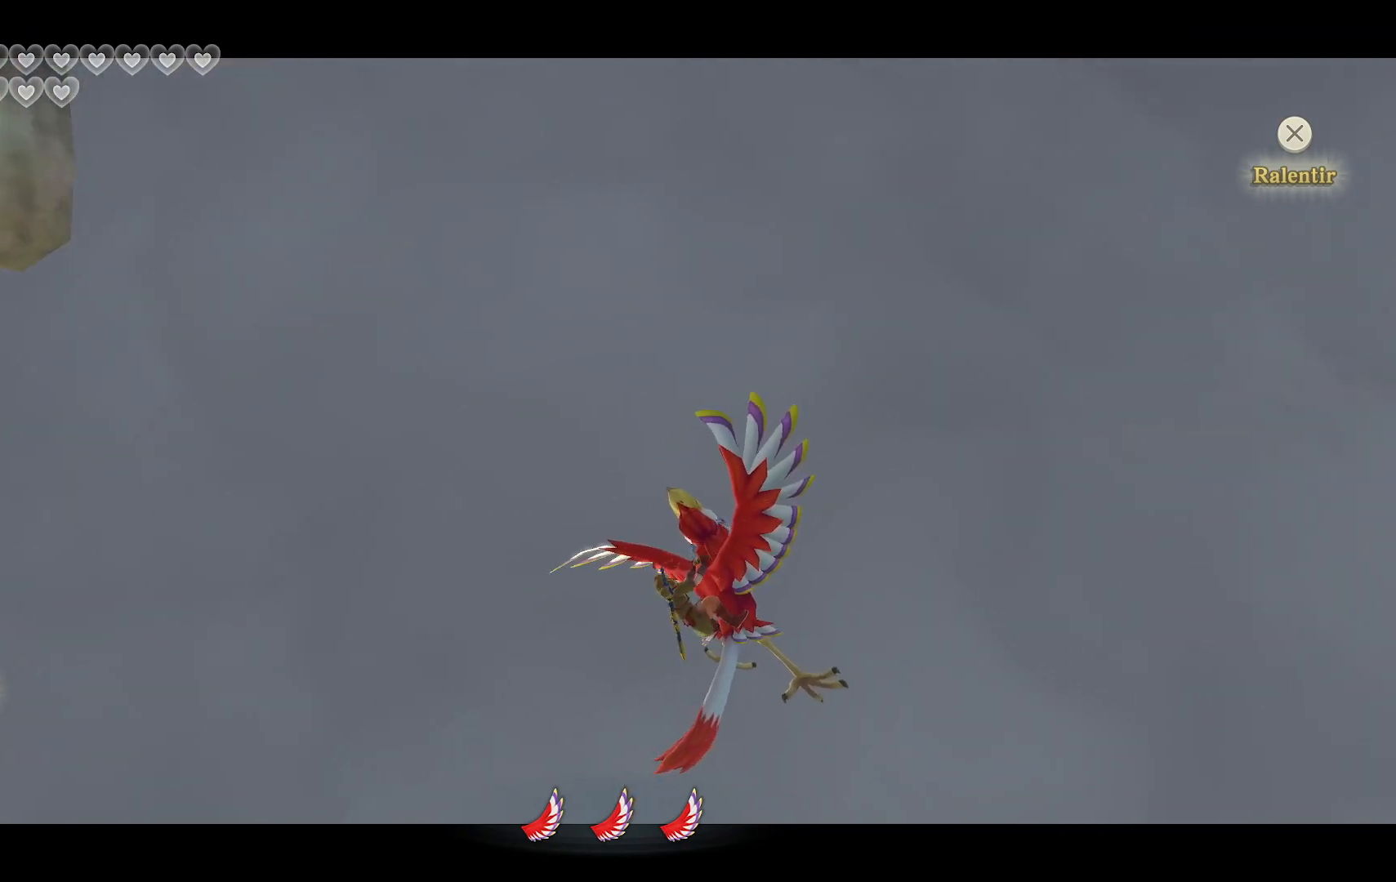
{"buttons": ["CROSS"], "left_stick": "up", "right_stick": "center", "events": [[50, "L2", "up"], [50, "left_stick", "up"]]}
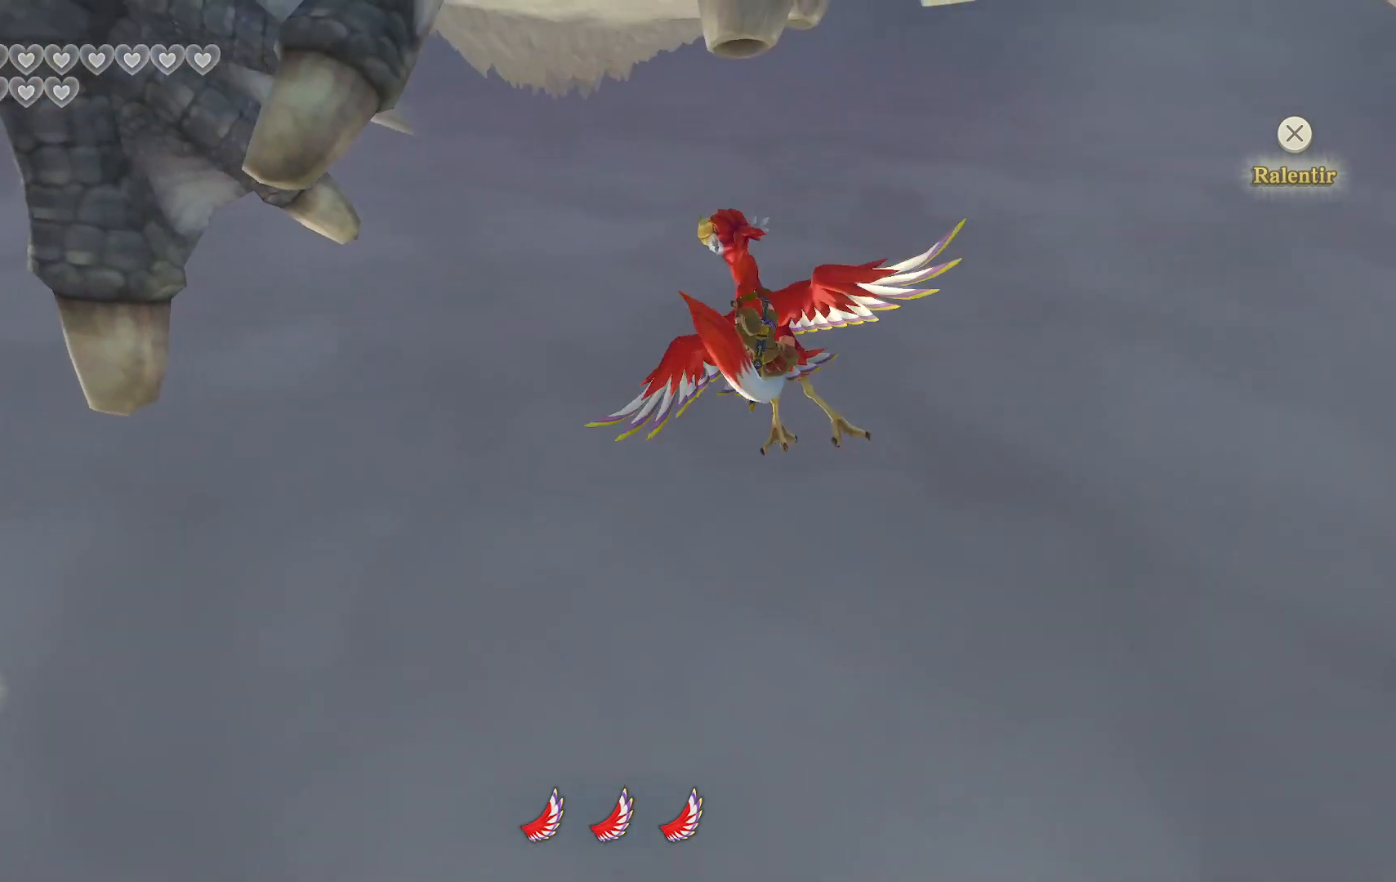
{"buttons": ["CROSS"], "left_stick": "up", "right_stick": "center", "events": []}
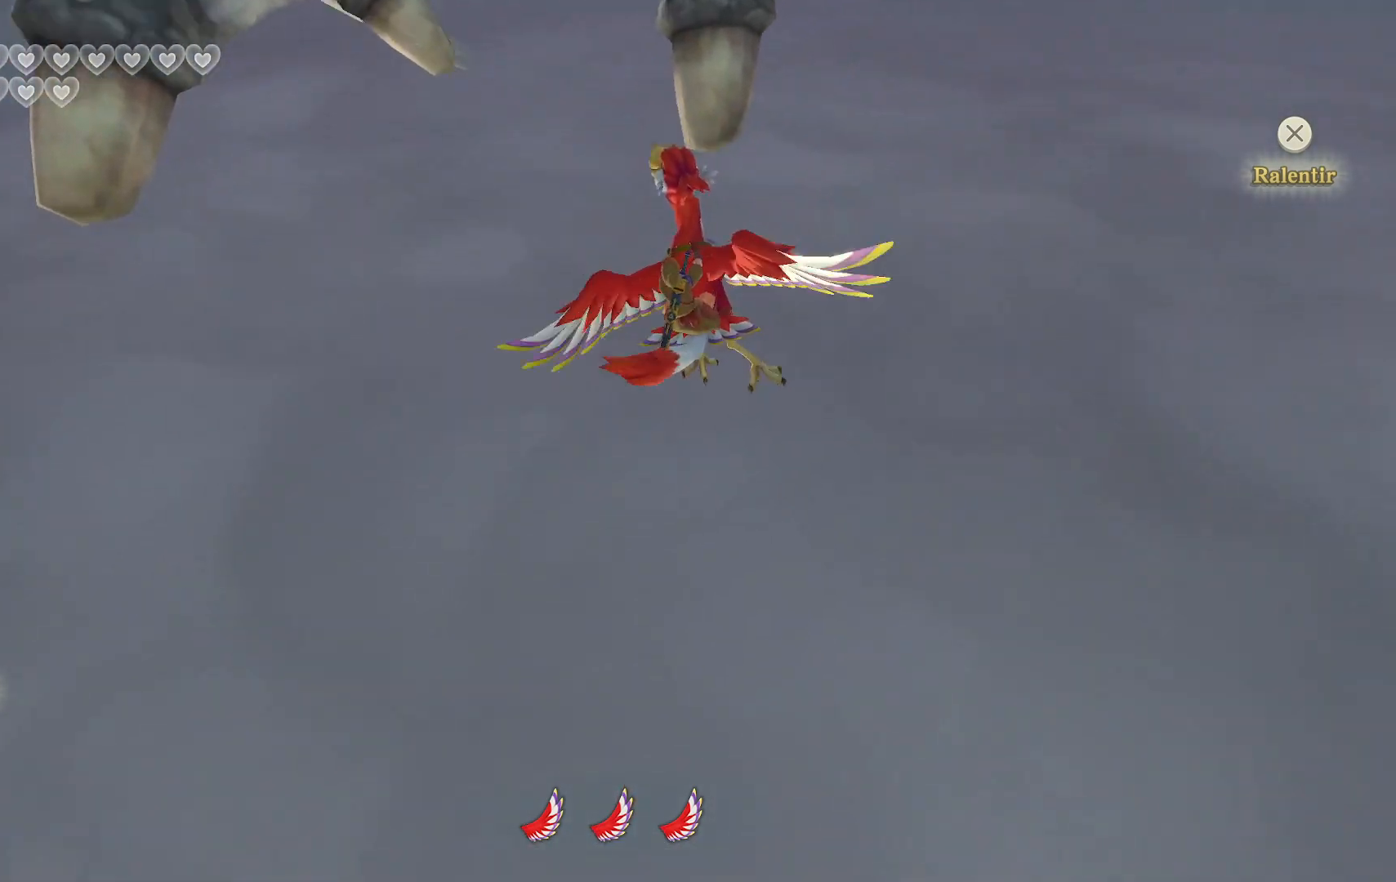
{"buttons": ["CROSS"], "left_stick": "up-left", "right_stick": "center", "events": [[17, "left_stick", "up-left"], [150, "CROSS", "up"], [233, "CROSS", "down"]]}
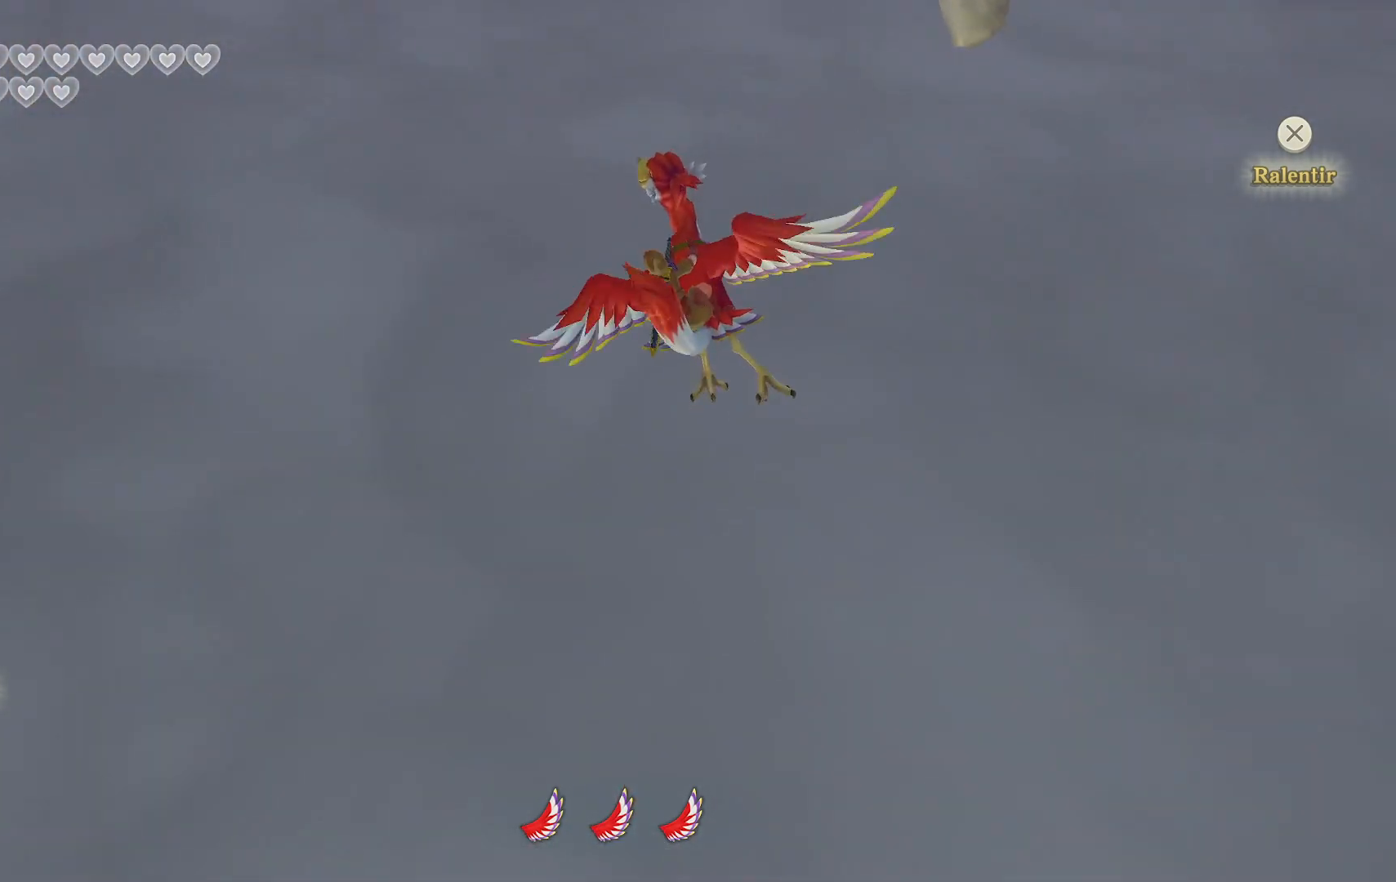
{"buttons": ["L1"], "left_stick": "up", "right_stick": "up", "events": [[83, "L1", "down"], [200, "left_stick", "up"], [283, "CROSS", "up"], [433, "right_stick", "up"]]}
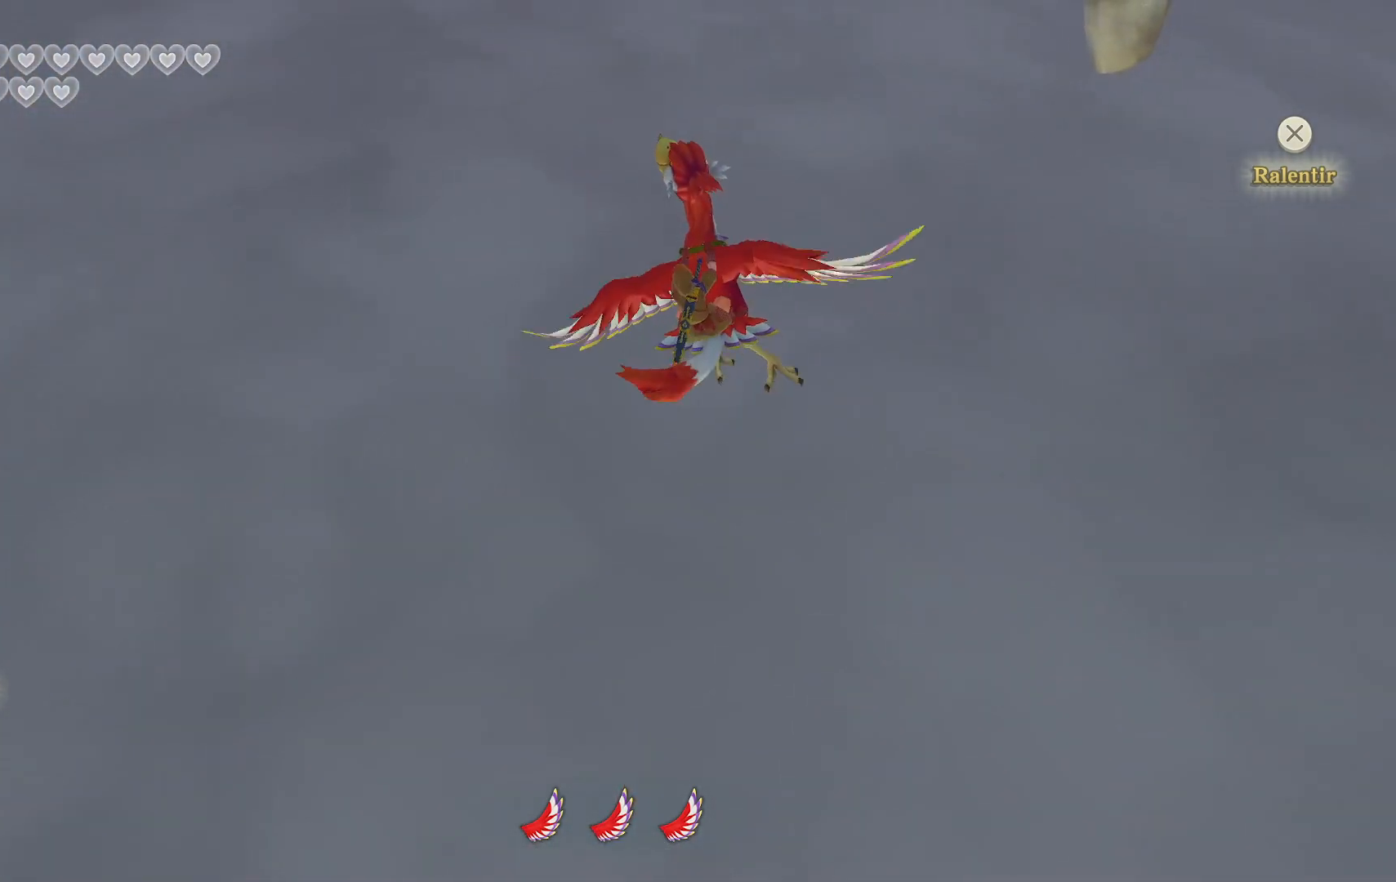
{"buttons": ["L1"], "left_stick": "center", "right_stick": "up", "events": [[250, "left_stick", "center"]]}
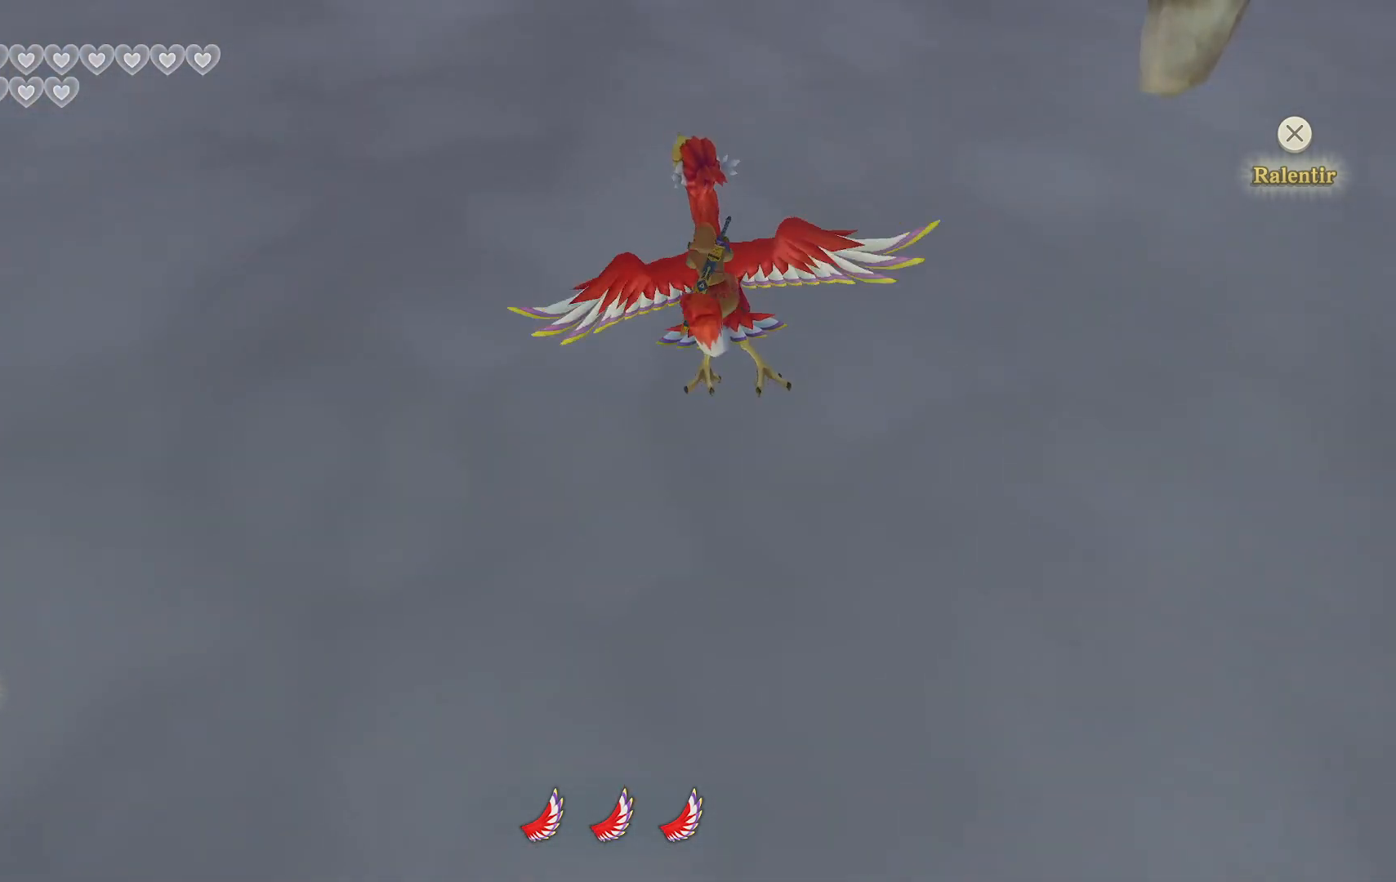
{"buttons": [], "left_stick": "center", "right_stick": "center", "events": [[17, "left_stick", "up"], [133, "L1", "up"], [183, "right_stick", "center"], [283, "left_stick", "up-left"], [333, "CIRCLE", "down"], [433, "left_stick", "center"], [483, "CIRCLE", "up"]]}
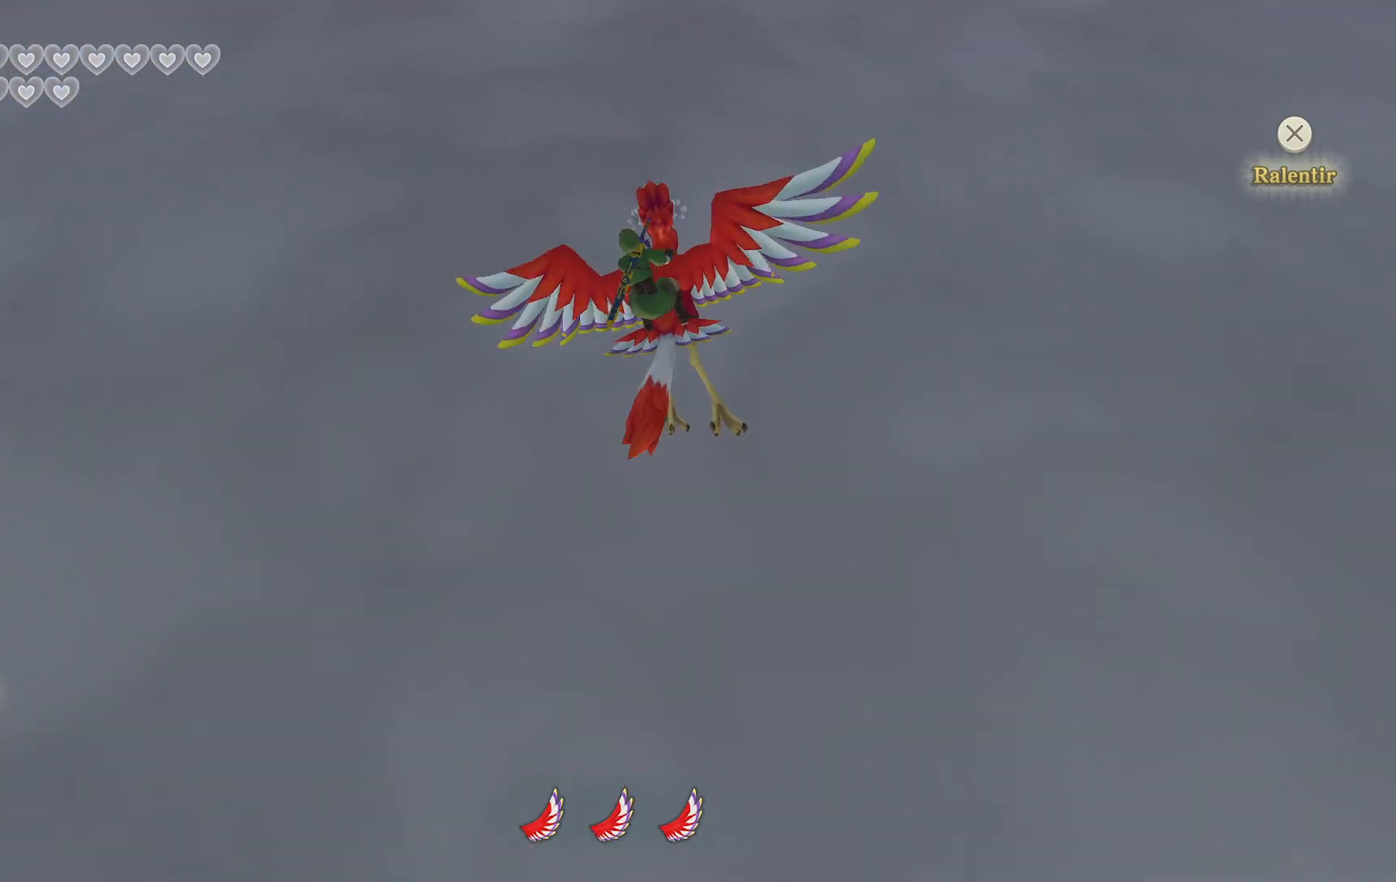
{"buttons": ["CIRCLE"], "left_stick": "center", "right_stick": "center", "events": [[50, "CIRCLE", "down"], [183, "CIRCLE", "up"], [250, "CIRCLE", "down"], [400, "CIRCLE", "up"], [483, "CIRCLE", "down"]]}
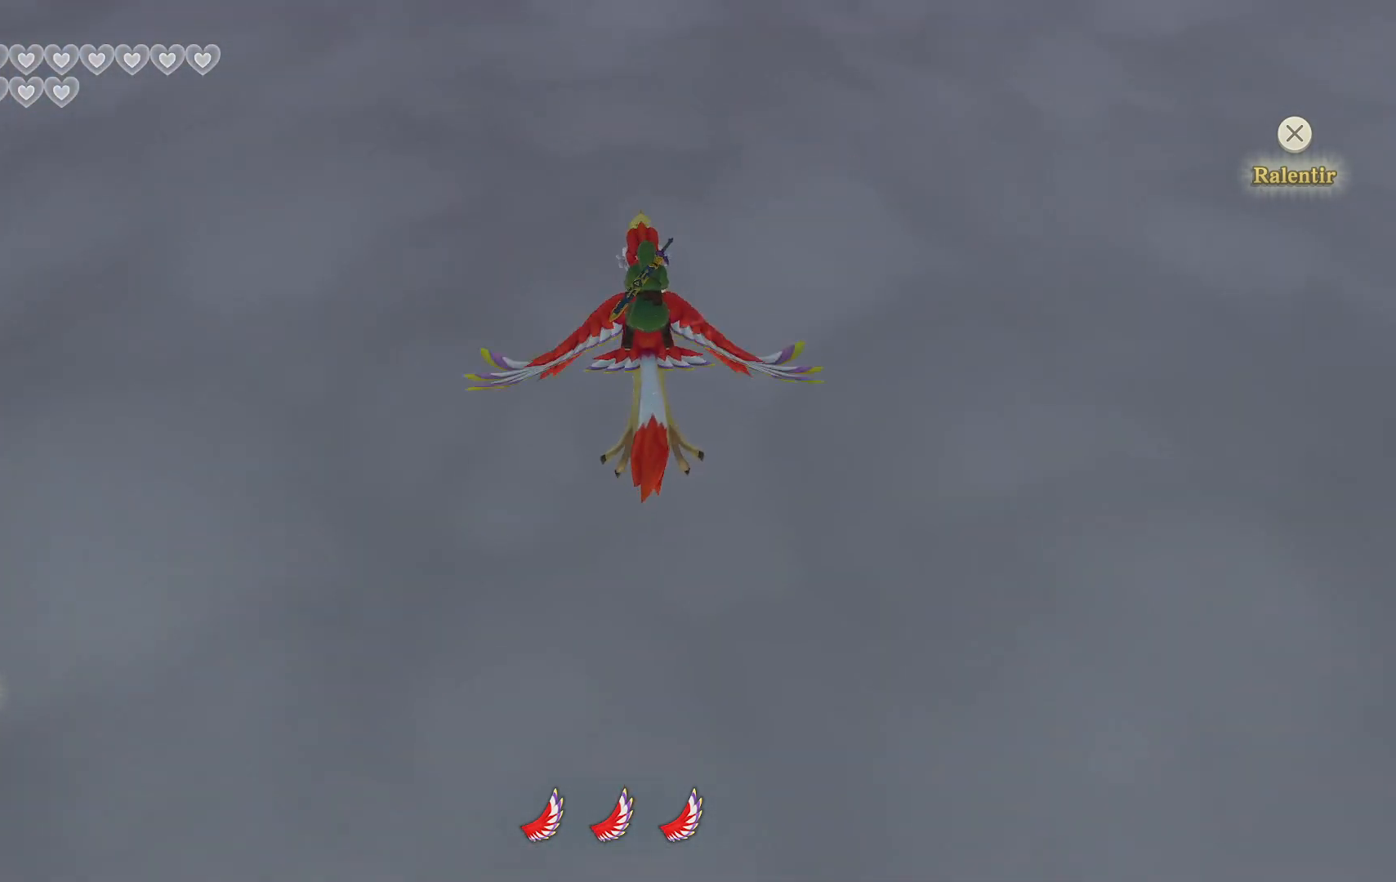
{"buttons": ["CIRCLE"], "left_stick": "up-left", "right_stick": "center", "events": [[117, "CIRCLE", "up"], [183, "CIRCLE", "down"], [200, "left_stick", "left"], [350, "CIRCLE", "up"], [400, "CIRCLE", "down"], [500, "left_stick", "up-left"]]}
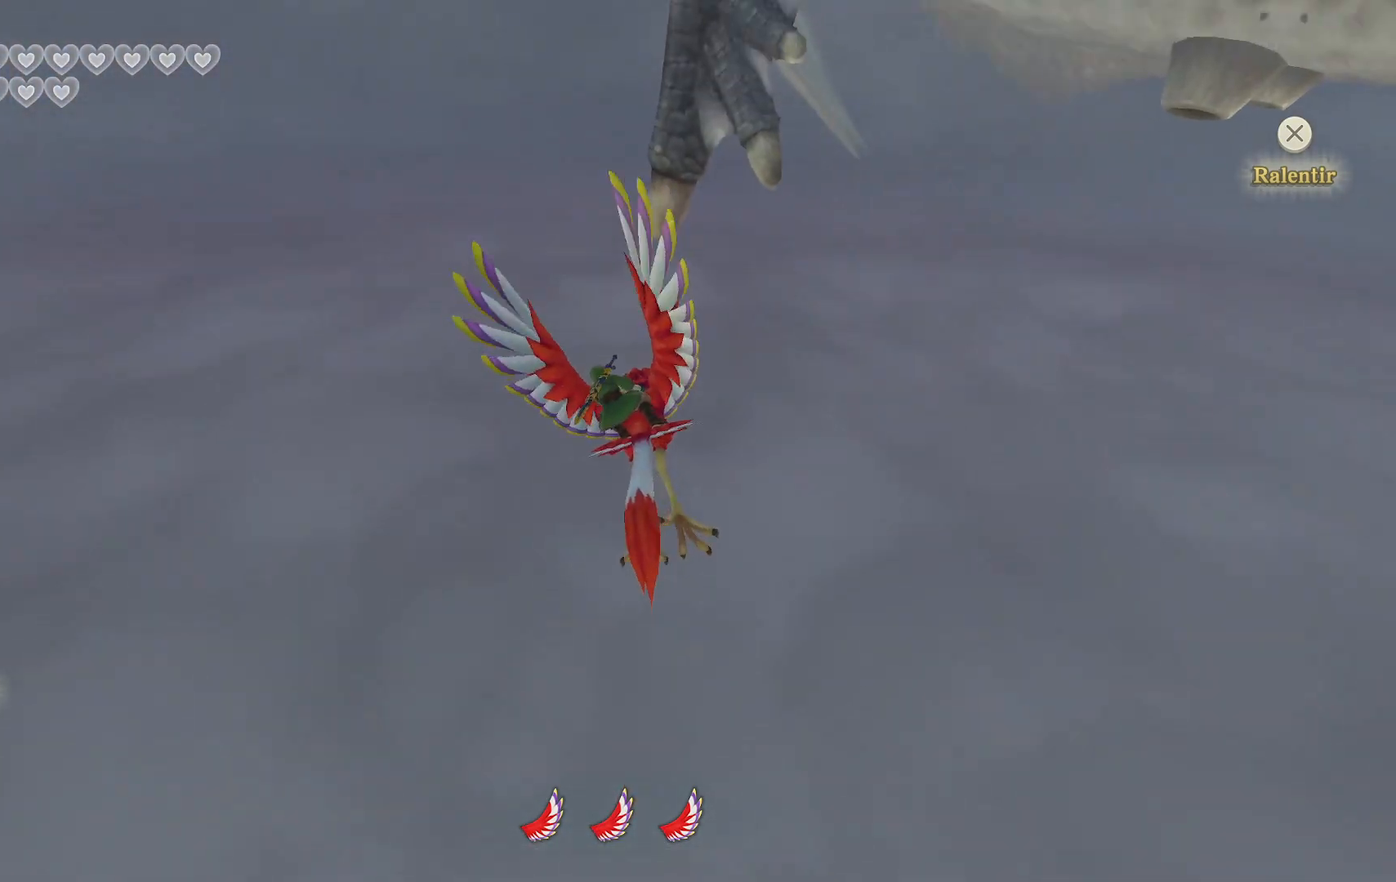
{"buttons": [], "left_stick": "down-right", "right_stick": "center", "events": [[50, "CIRCLE", "up"], [117, "CIRCLE", "down"], [267, "CIRCLE", "up"], [350, "CIRCLE", "down"], [367, "left_stick", "down-right"], [467, "CIRCLE", "up"]]}
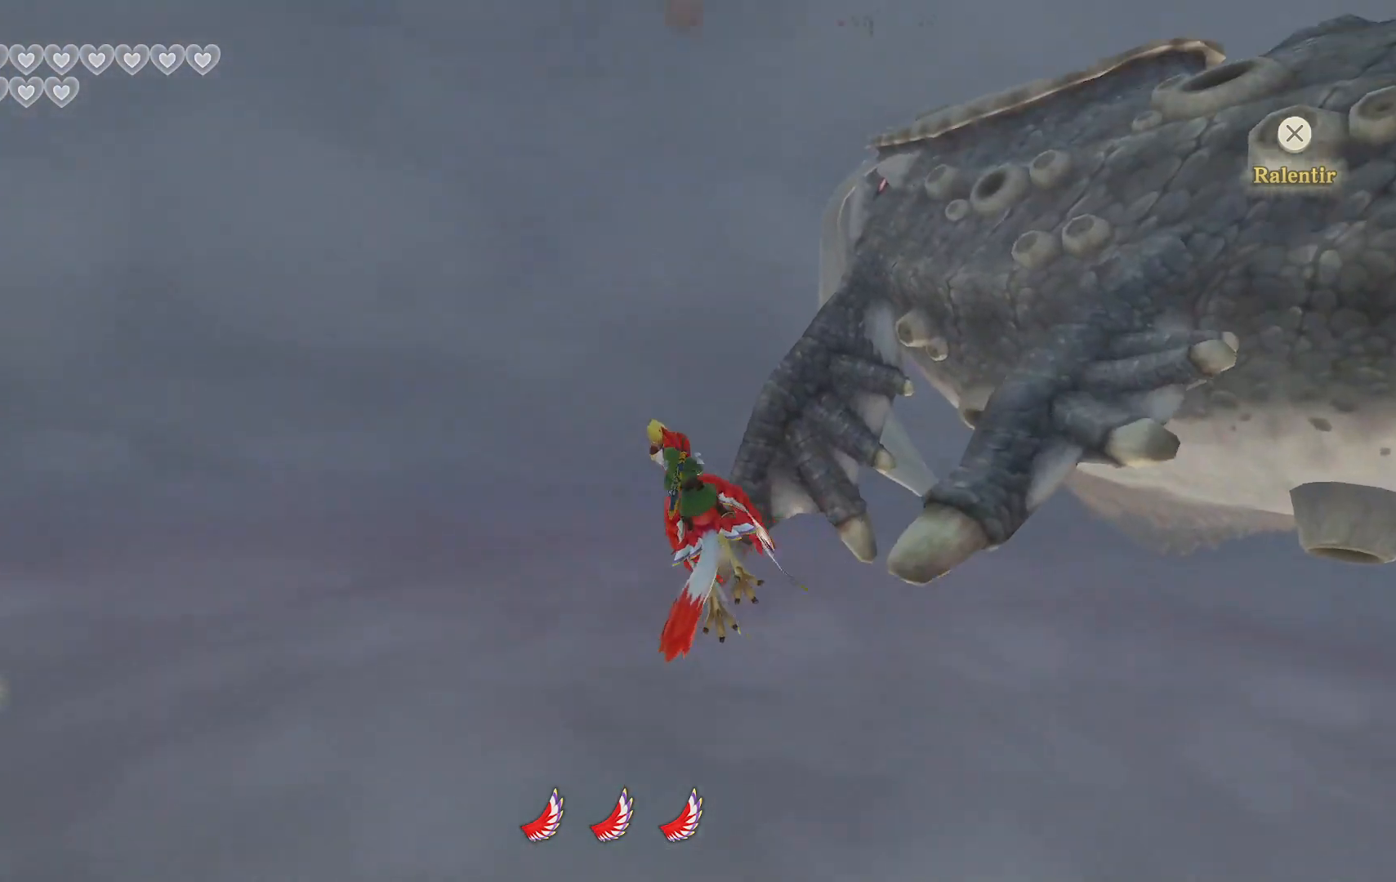
{"buttons": [], "left_stick": "down-right", "right_stick": "center", "events": []}
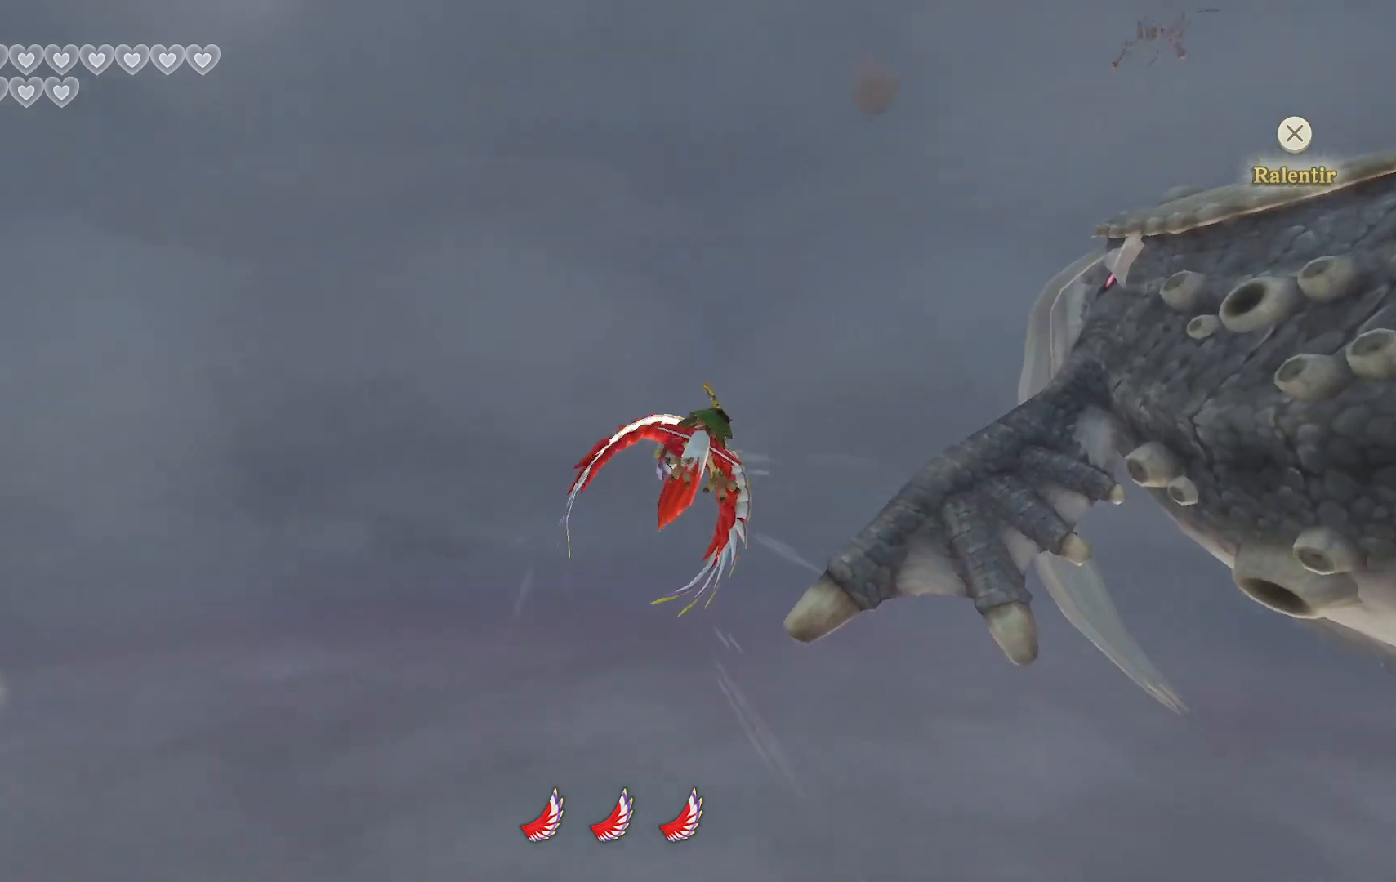
{"buttons": ["CROSS"], "left_stick": "down-right", "right_stick": "center", "events": [[283, "CROSS", "down"]]}
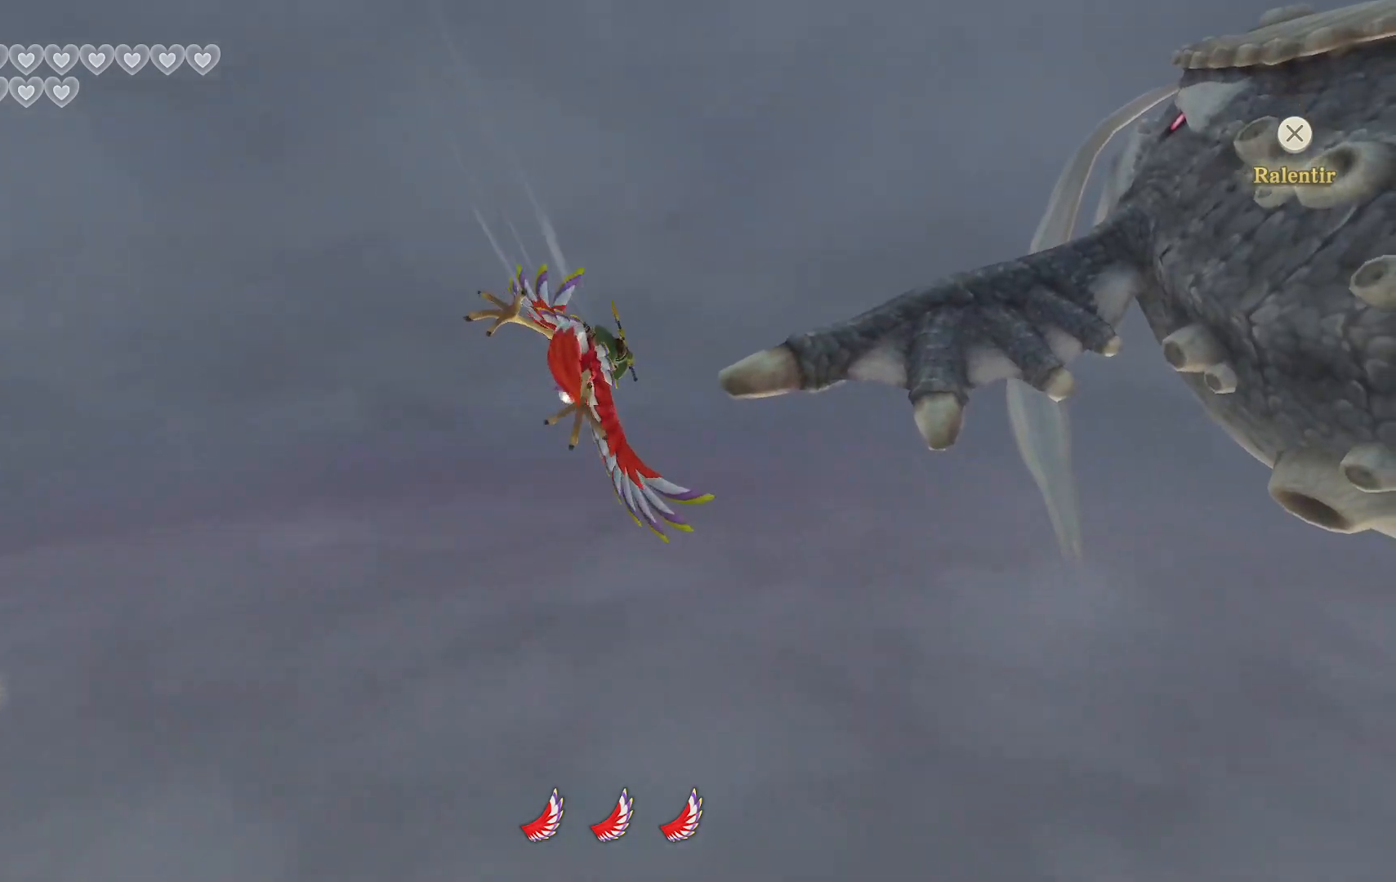
{"buttons": ["CROSS"], "left_stick": "center", "right_stick": "center", "events": [[100, "left_stick", "center"]]}
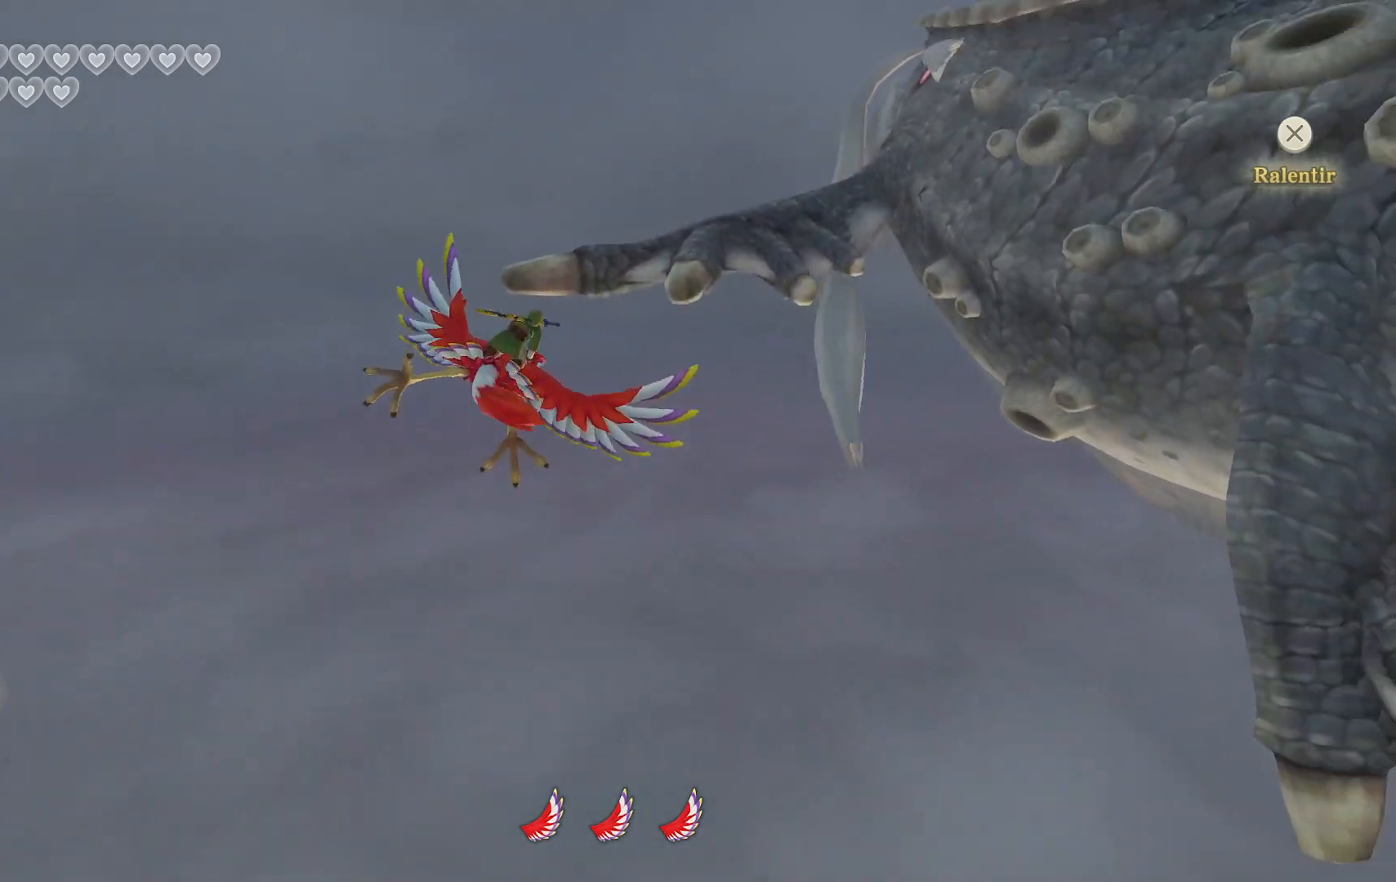
{"buttons": ["CROSS"], "left_stick": "center", "right_stick": "center", "events": []}
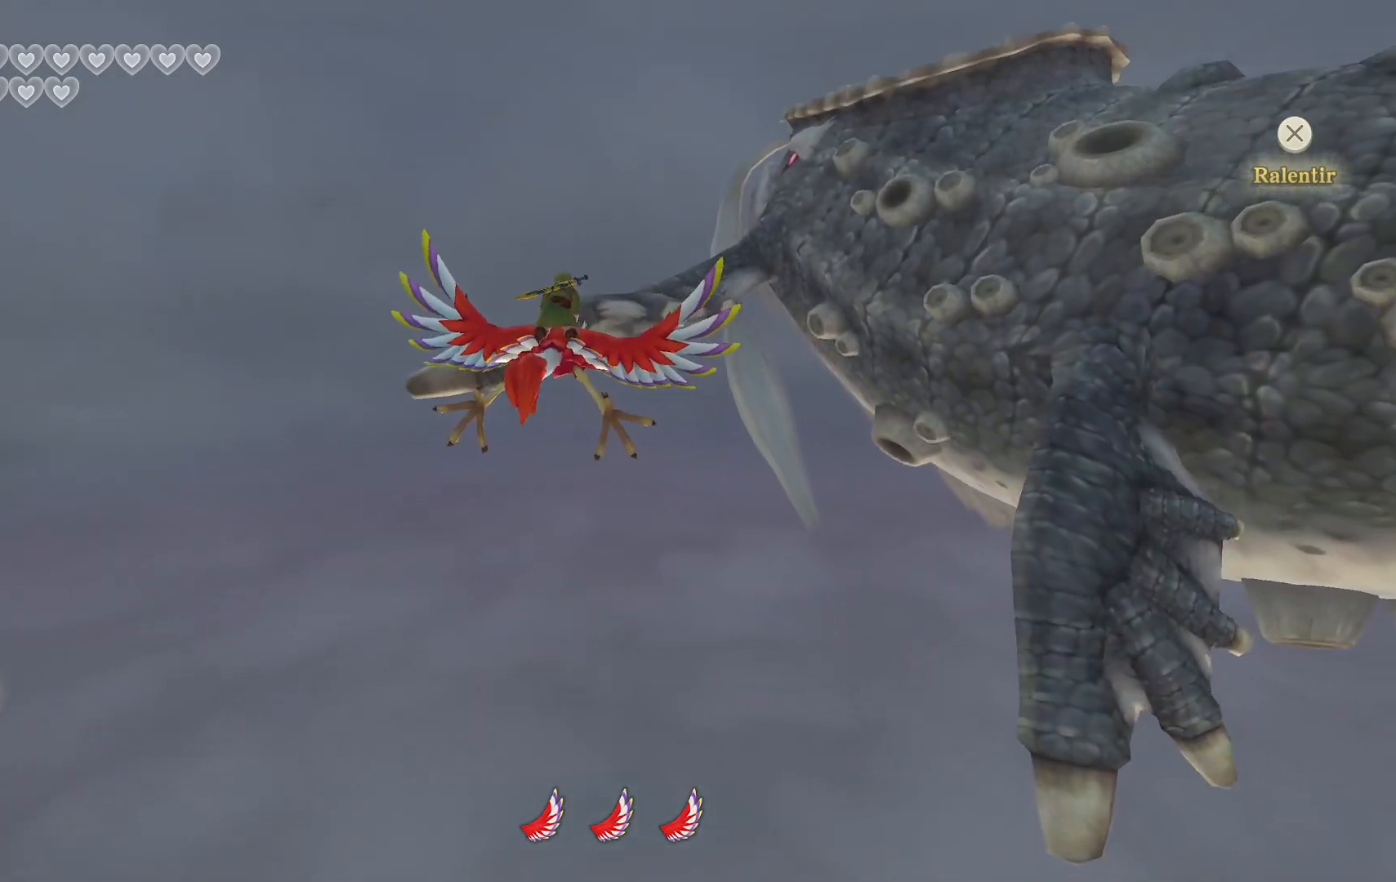
{"buttons": ["CROSS"], "left_stick": "up-right", "right_stick": "center", "events": [[250, "left_stick", "right"], [450, "left_stick", "up-right"]]}
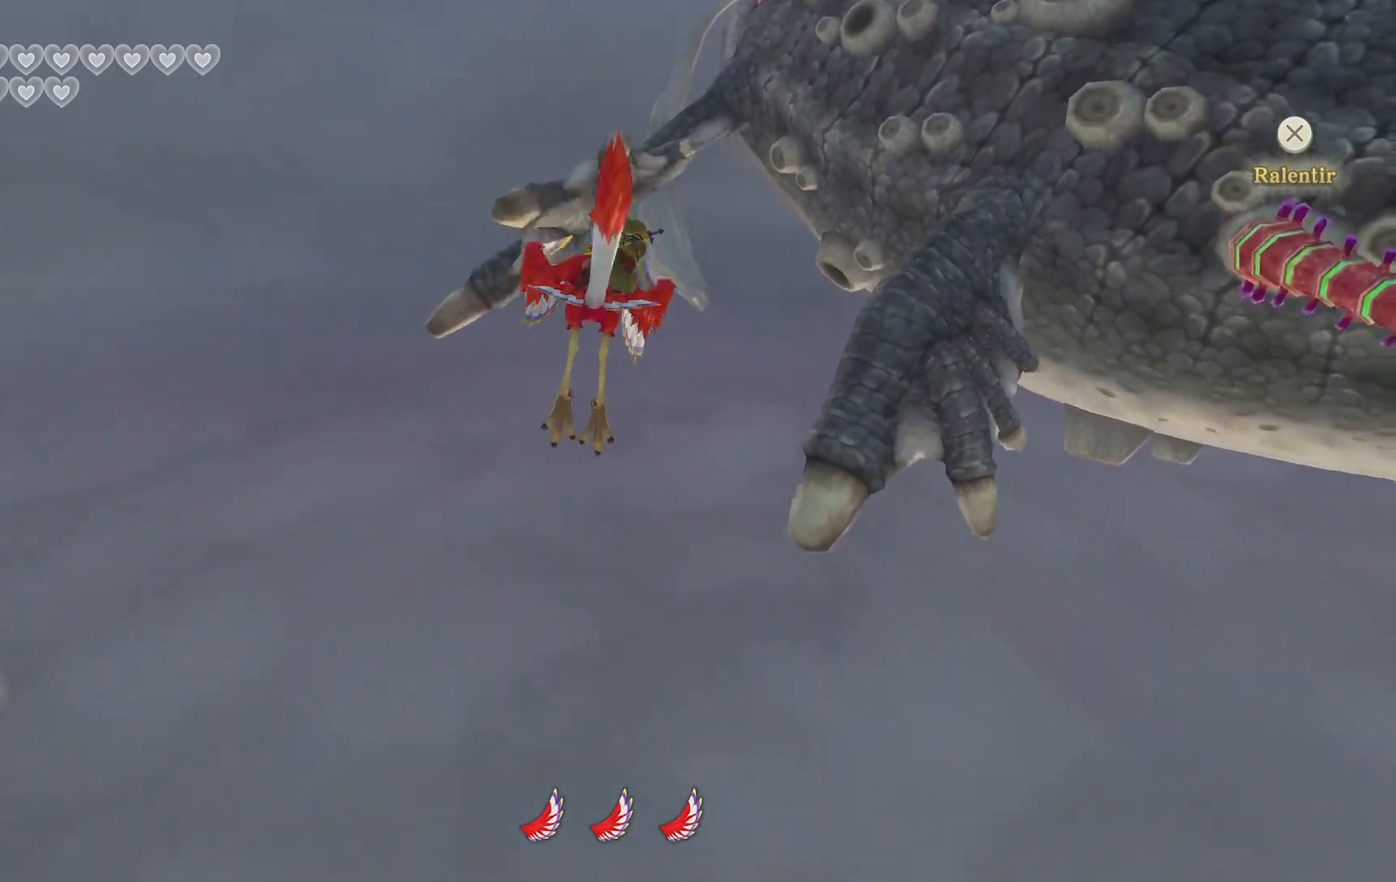
{"buttons": [], "left_stick": "up", "right_stick": "center", "events": [[150, "left_stick", "right"], [200, "CROSS", "up"], [283, "left_stick", "up"], [367, "CIRCLE", "down"], [500, "CIRCLE", "up"]]}
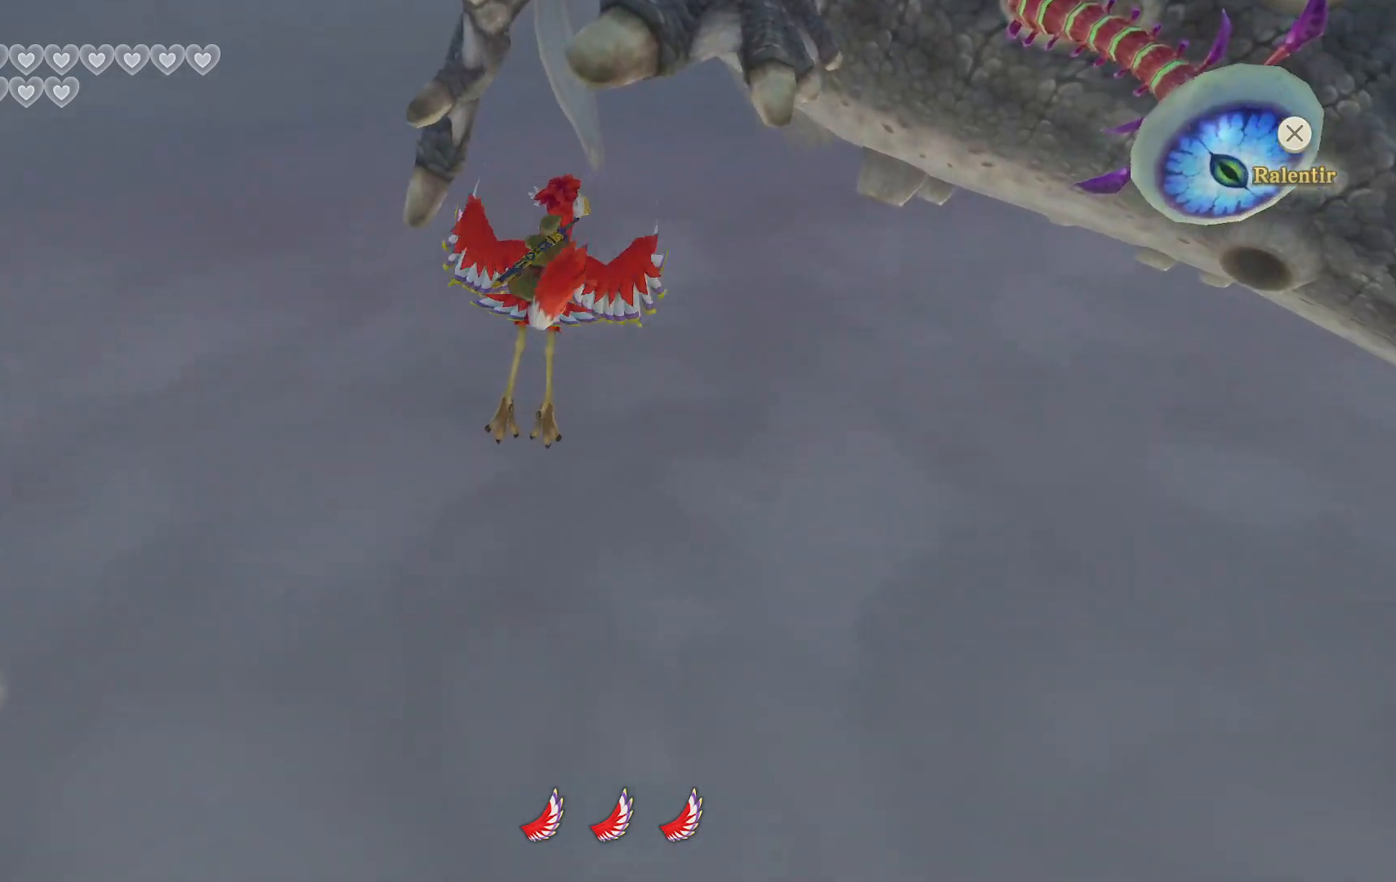
{"buttons": [], "left_stick": "center", "right_stick": "center"}
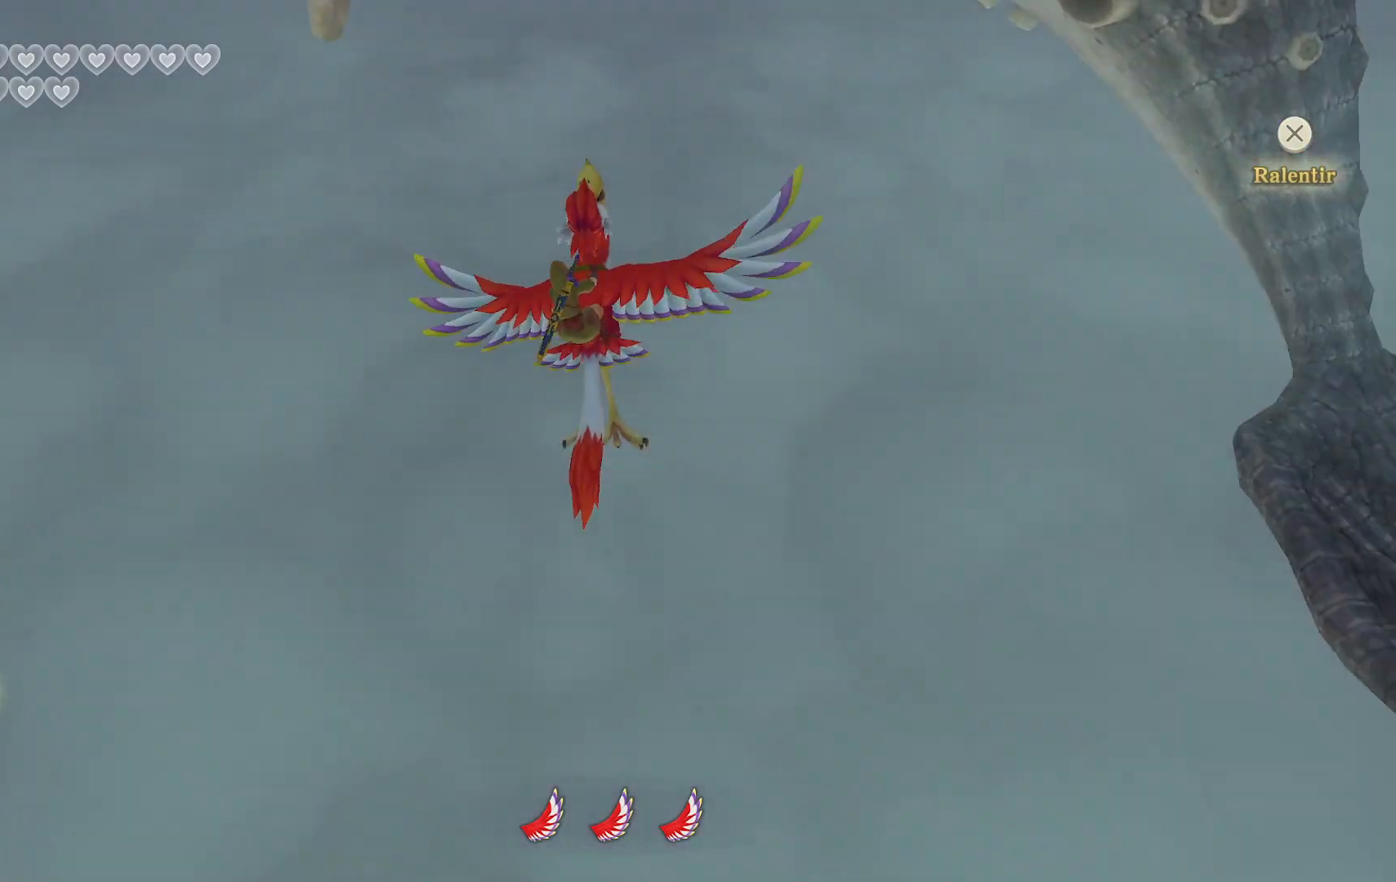
{"buttons": [], "left_stick": "center", "right_stick": "center", "events": [[33, "CIRCLE", "down"], [200, "CIRCLE", "up"], [200, "left_stick", "up"], [350, "left_stick", "right"], [500, "left_stick", "center"]]}
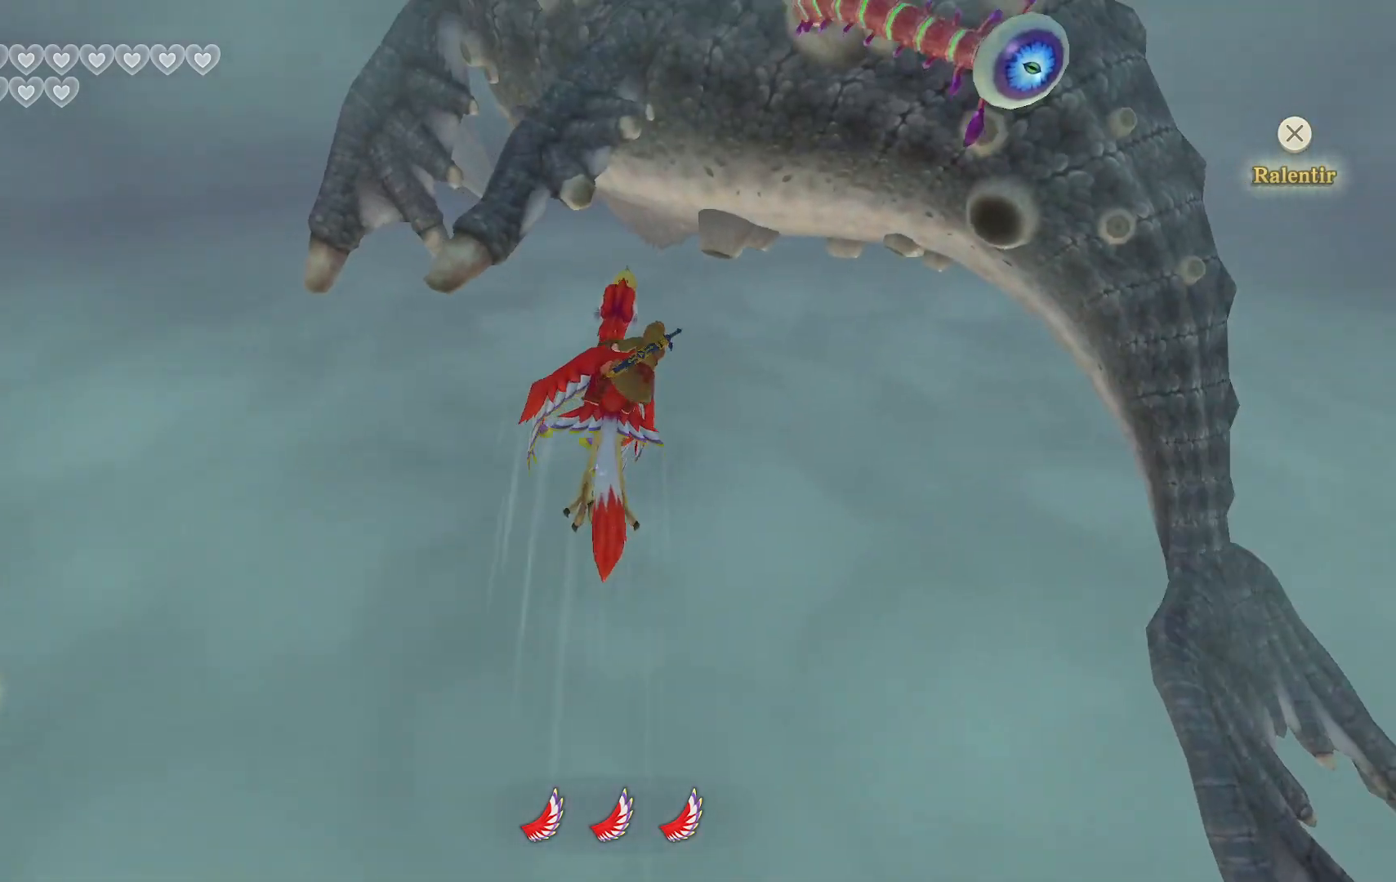
{"buttons": ["CIRCLE"], "left_stick": "left", "right_stick": "center", "events": [[83, "left_stick", "down"], [300, "left_stick", "left"], [500, "CIRCLE", "down"]]}
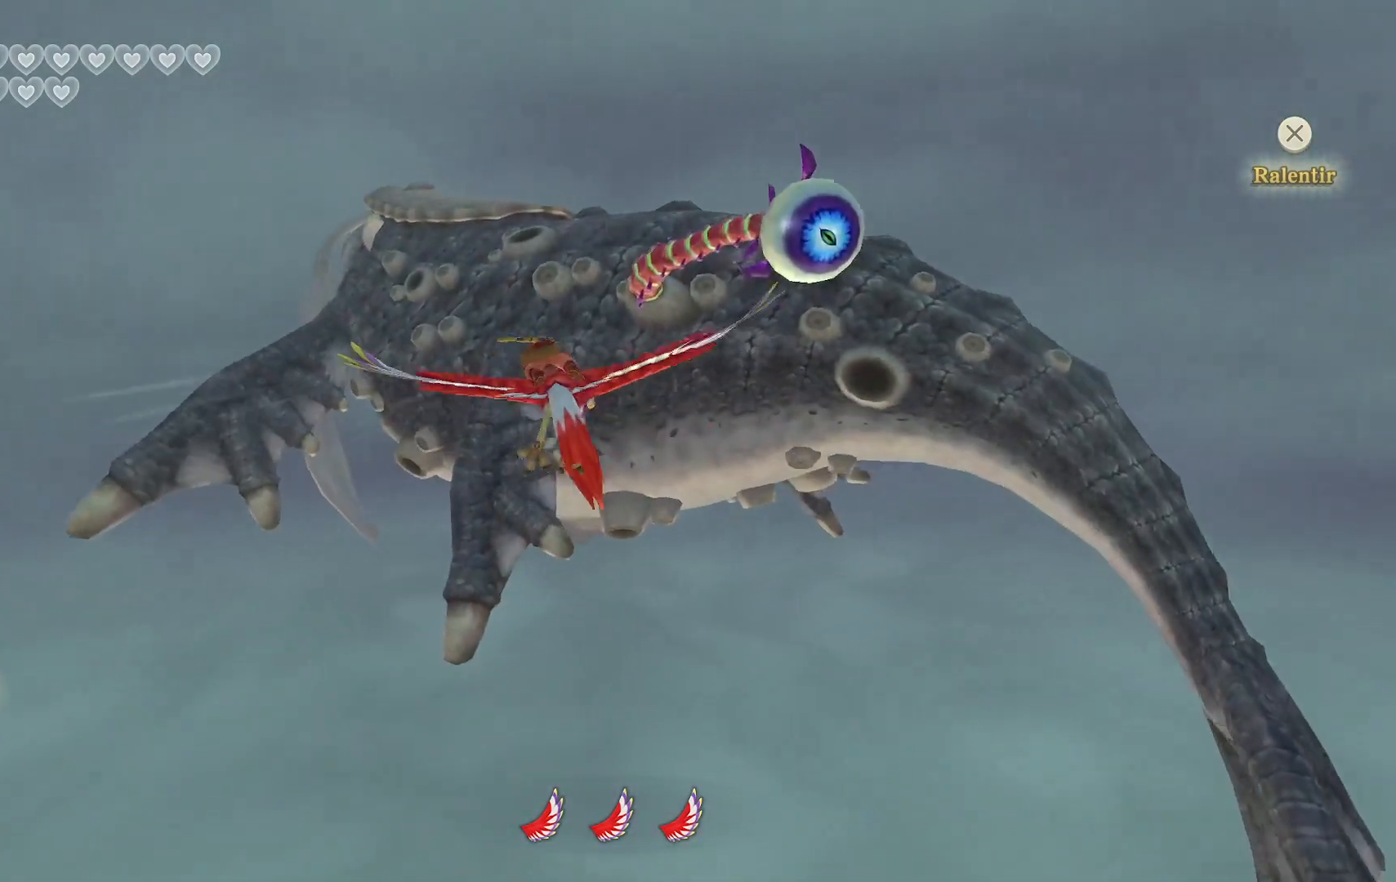
{"buttons": [], "left_stick": "up", "right_stick": "center", "events": [[100, "left_stick", "center"], [167, "CIRCLE", "up"], [217, "CIRCLE", "down"], [333, "left_stick", "down"], [383, "CIRCLE", "up"], [417, "left_stick", "right"], [500, "left_stick", "up"]]}
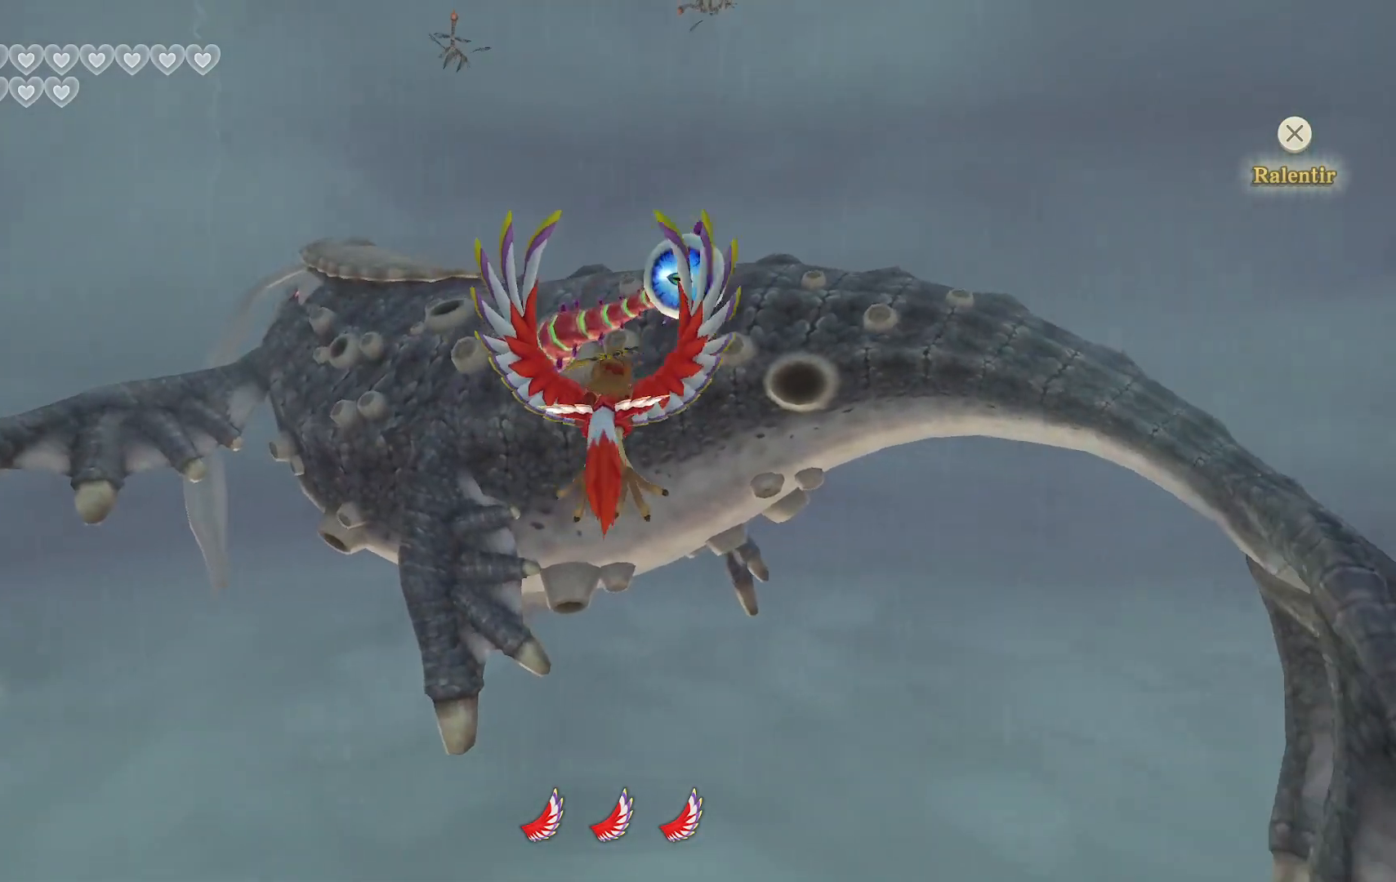
{"buttons": [], "left_stick": "down-left", "right_stick": "center", "events": [[17, "CIRCLE", "down"], [83, "left_stick", "up-left"], [167, "left_stick", "down-left"], [183, "CIRCLE", "up"], [250, "CIRCLE", "down"], [350, "CIRCLE", "up"]]}
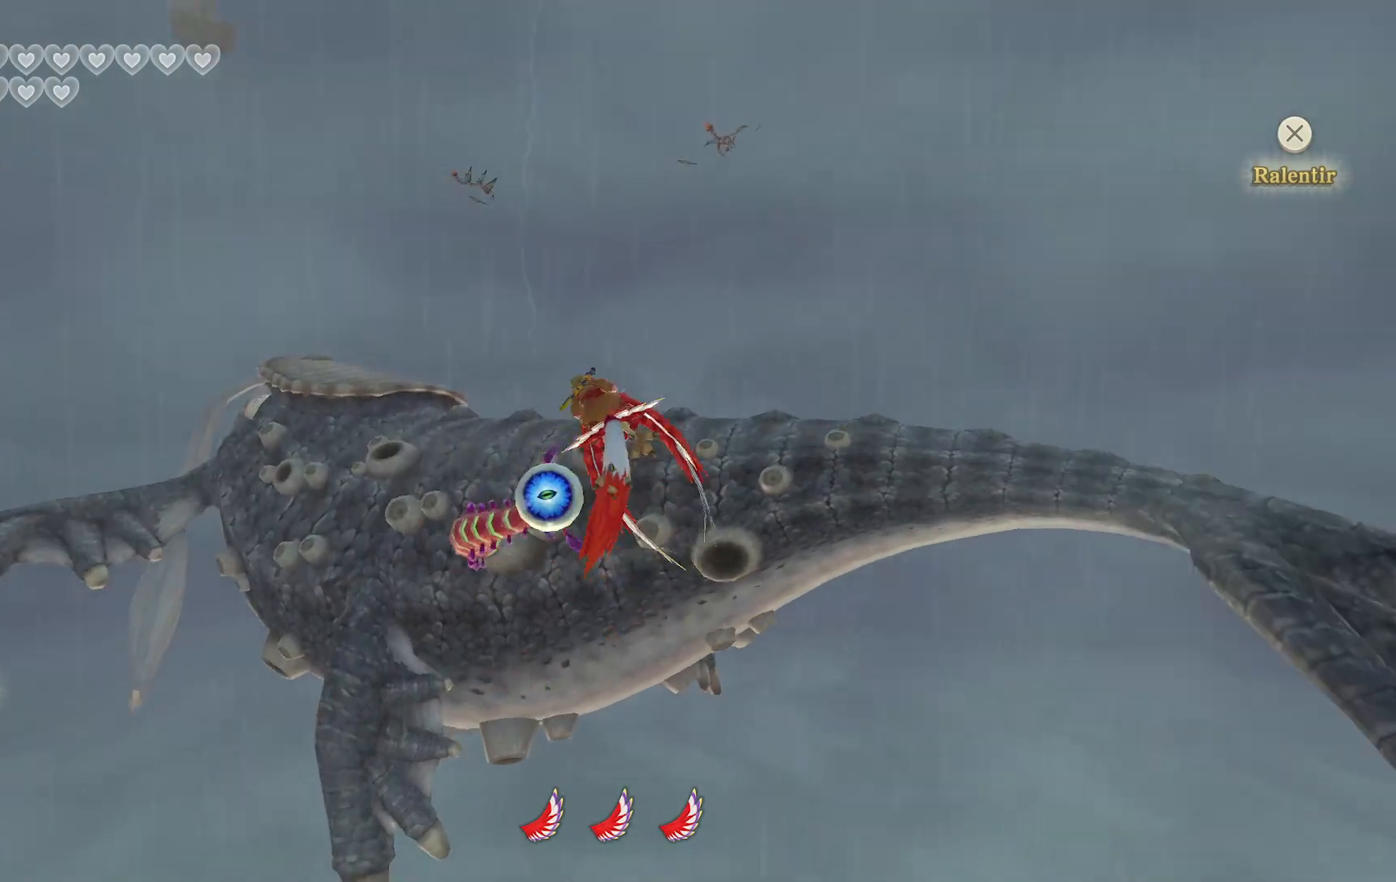
{"buttons": [], "left_stick": "down", "right_stick": "center", "events": [[350, "left_stick", "down"]]}
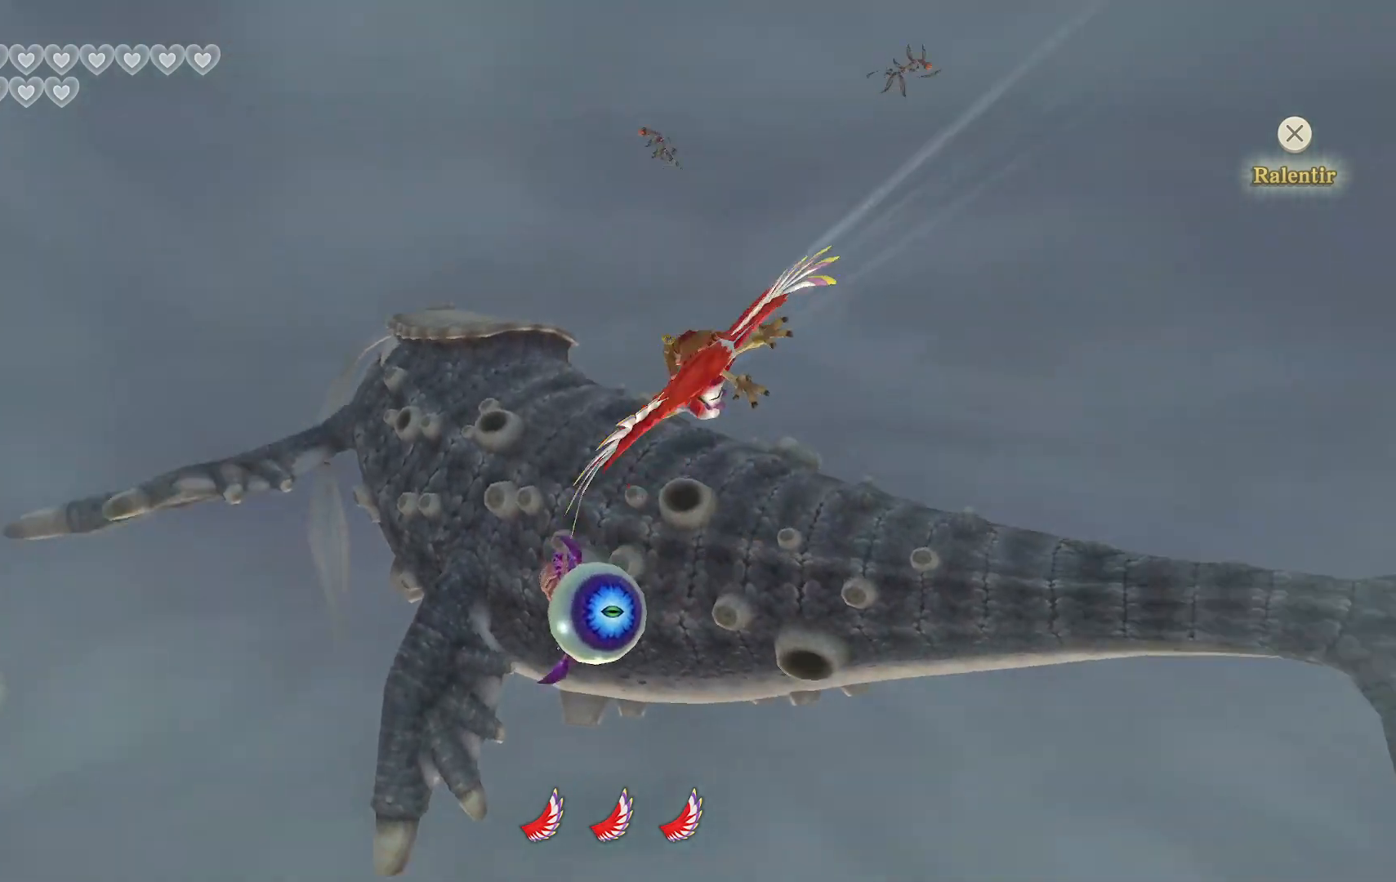
{"buttons": [], "left_stick": "down", "right_stick": "center", "events": [[17, "CIRCLE", "down"], [150, "CIRCLE", "up"]]}
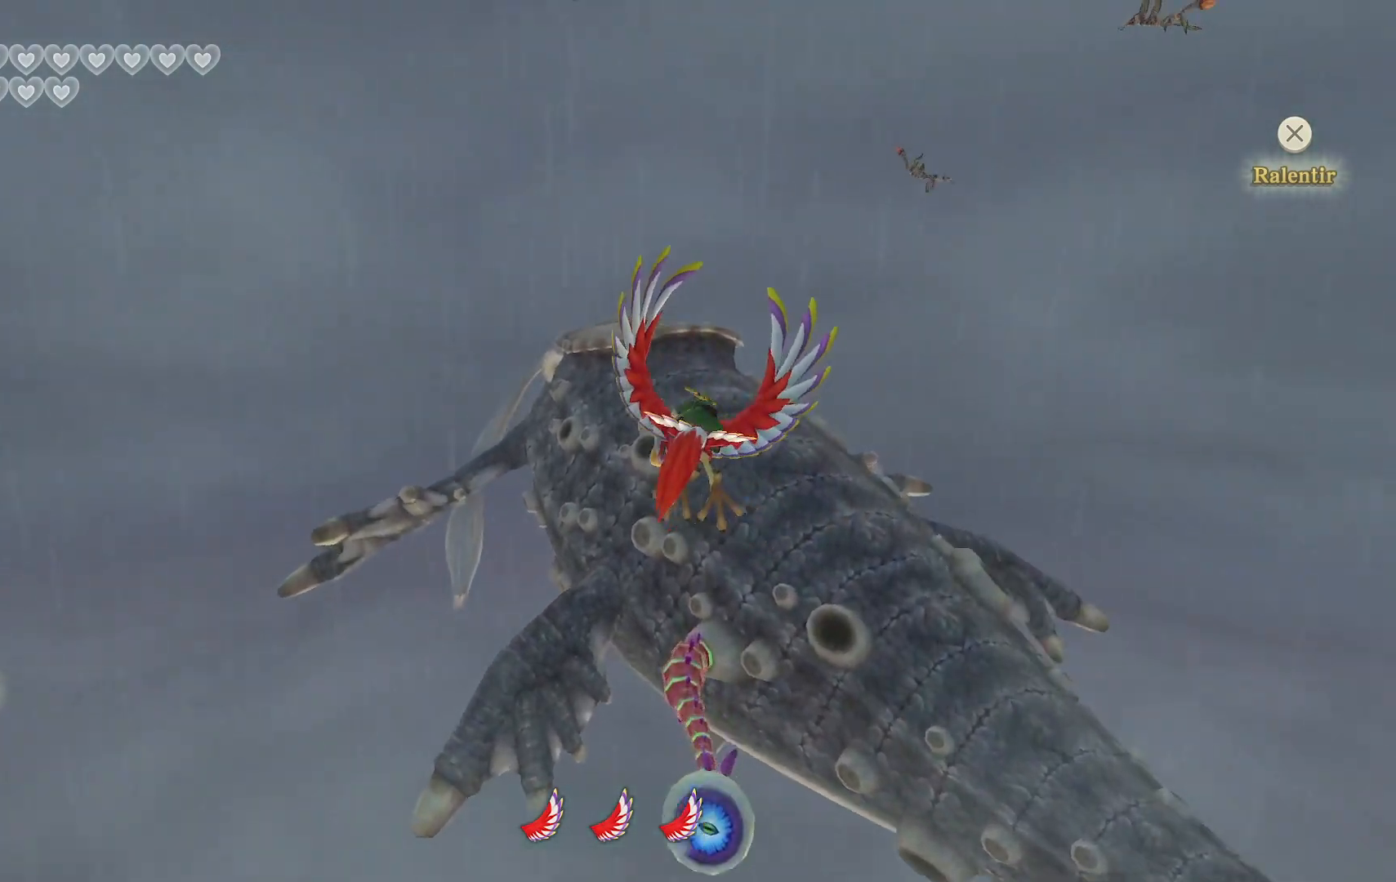
{"buttons": [], "left_stick": "down", "right_stick": "center", "events": []}
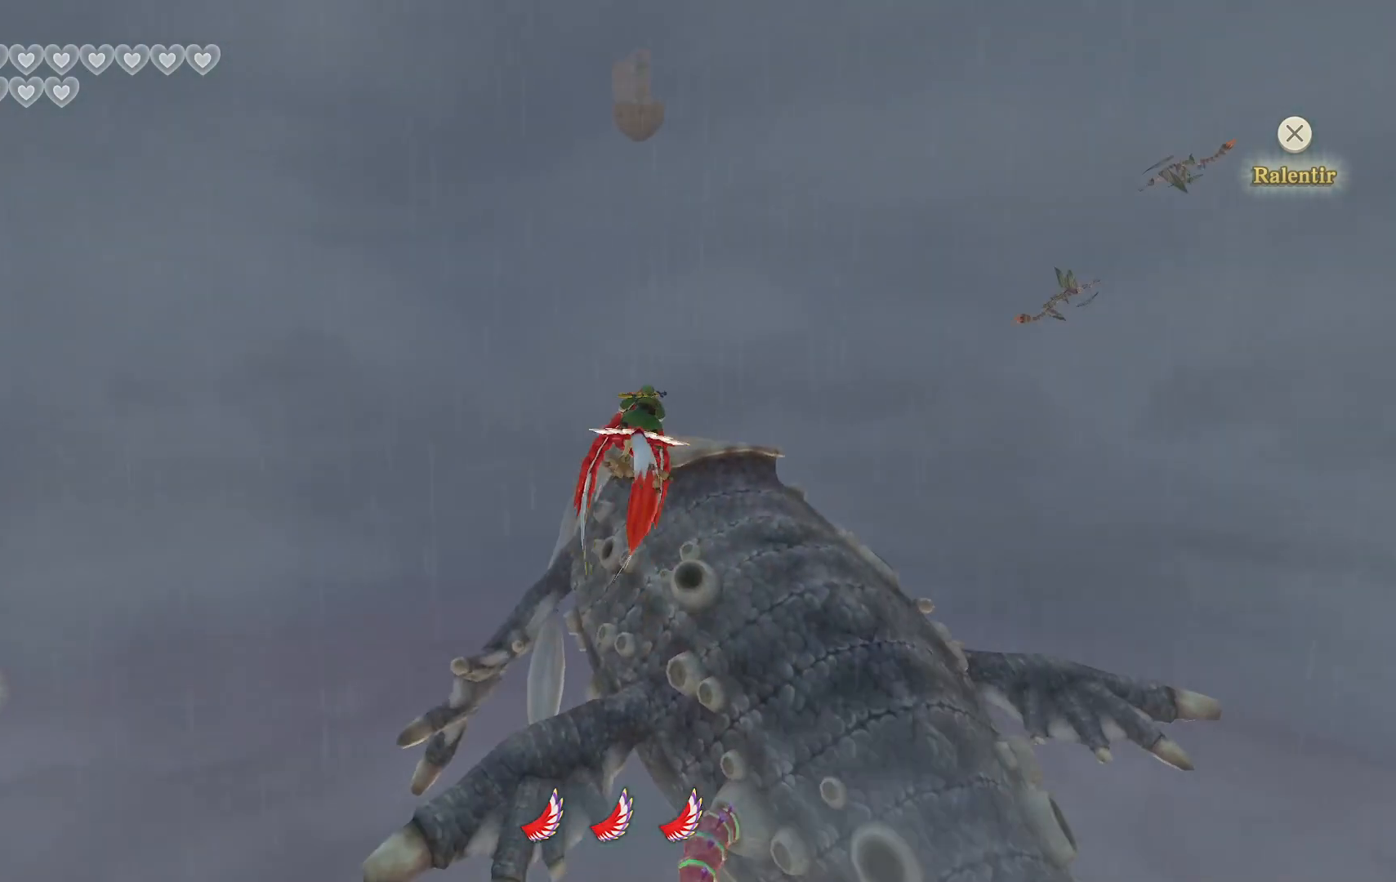
{"buttons": [], "left_stick": "up", "right_stick": "center", "events": [[117, "left_stick", "up"]]}
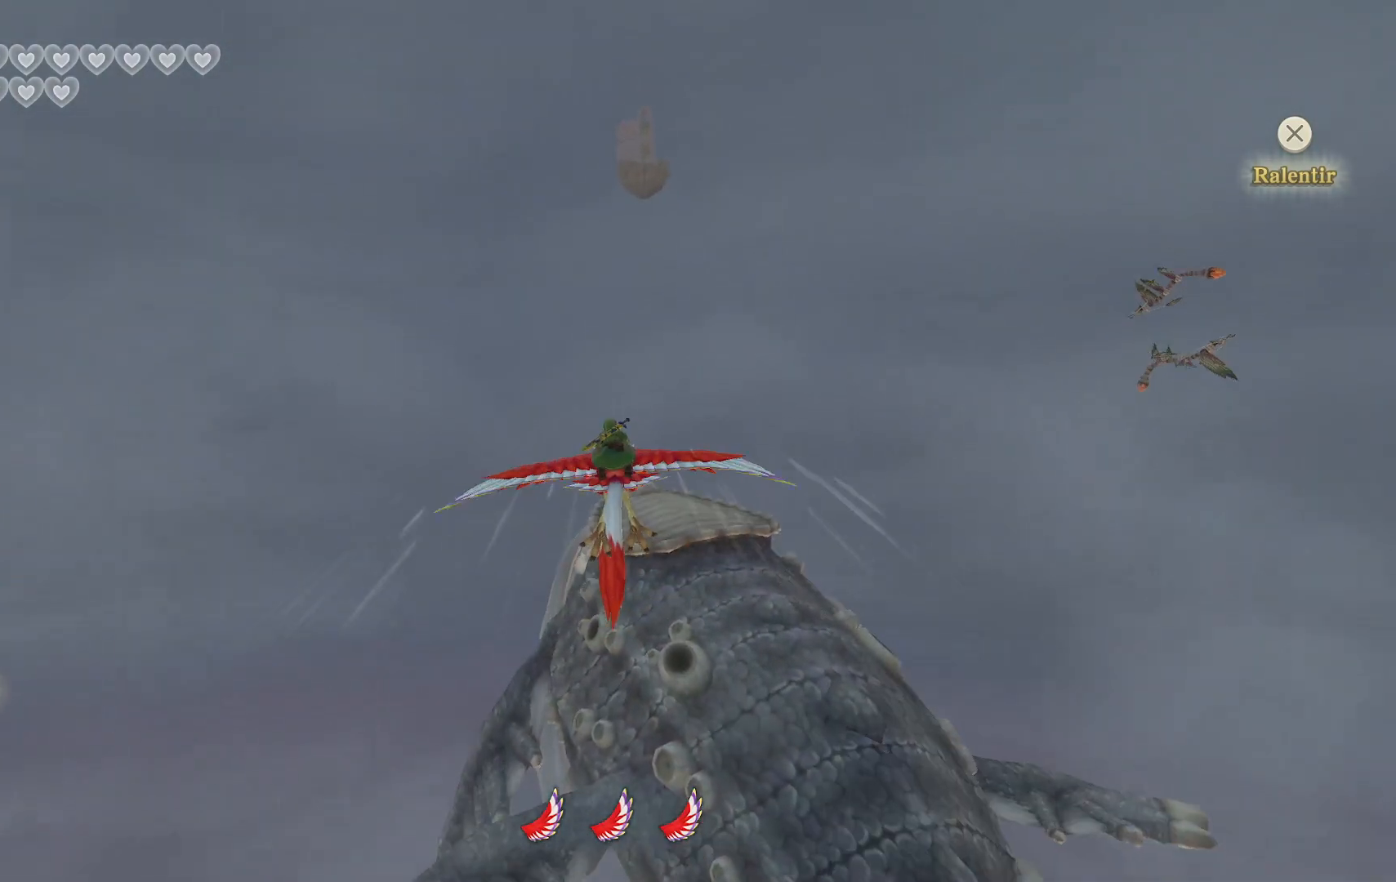
{"buttons": [], "left_stick": "down", "right_stick": "center", "events": [[133, "left_stick", "down"]]}
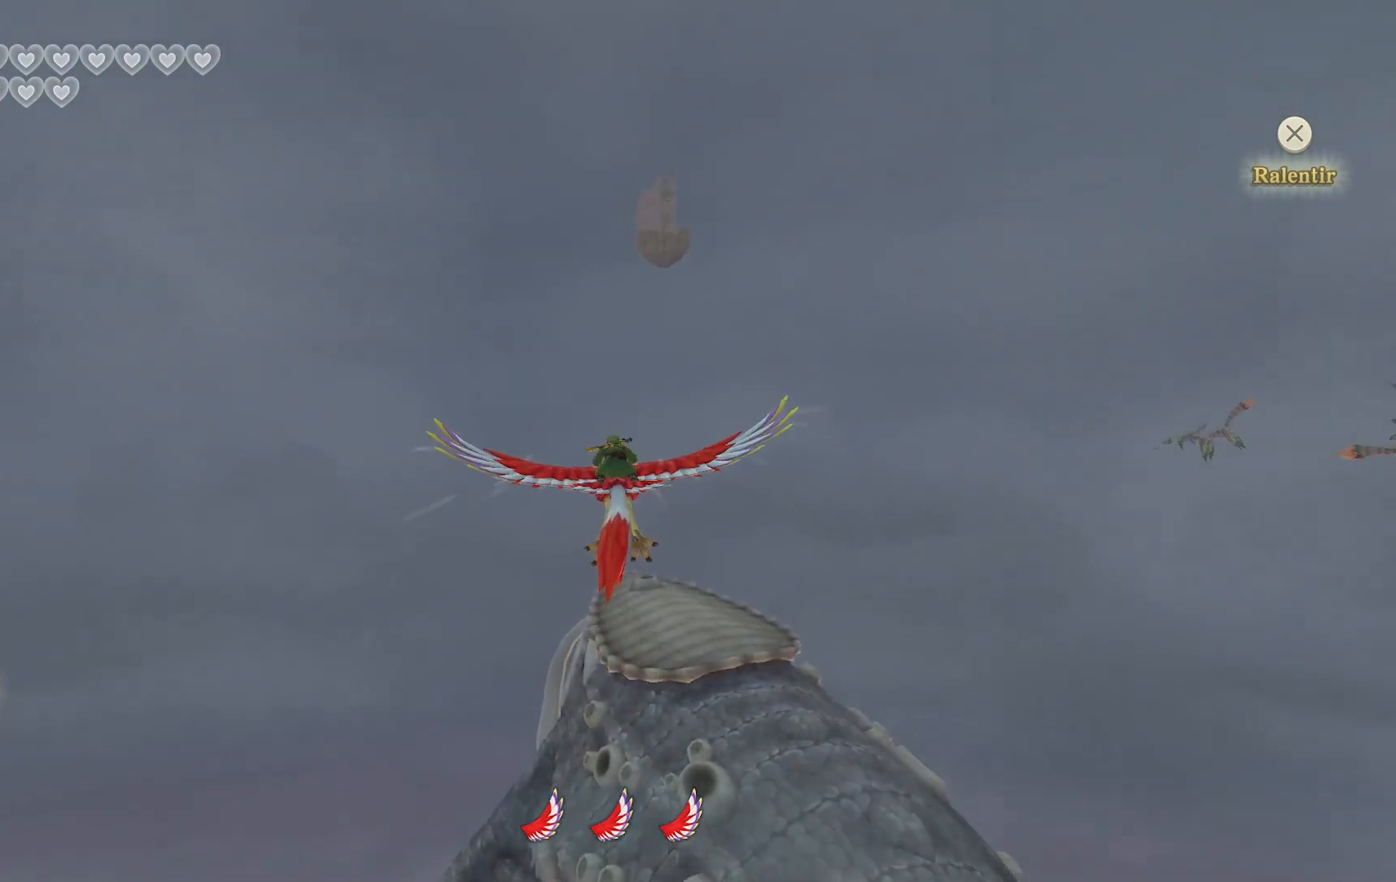
{"buttons": [], "left_stick": "down", "right_stick": "center", "events": []}
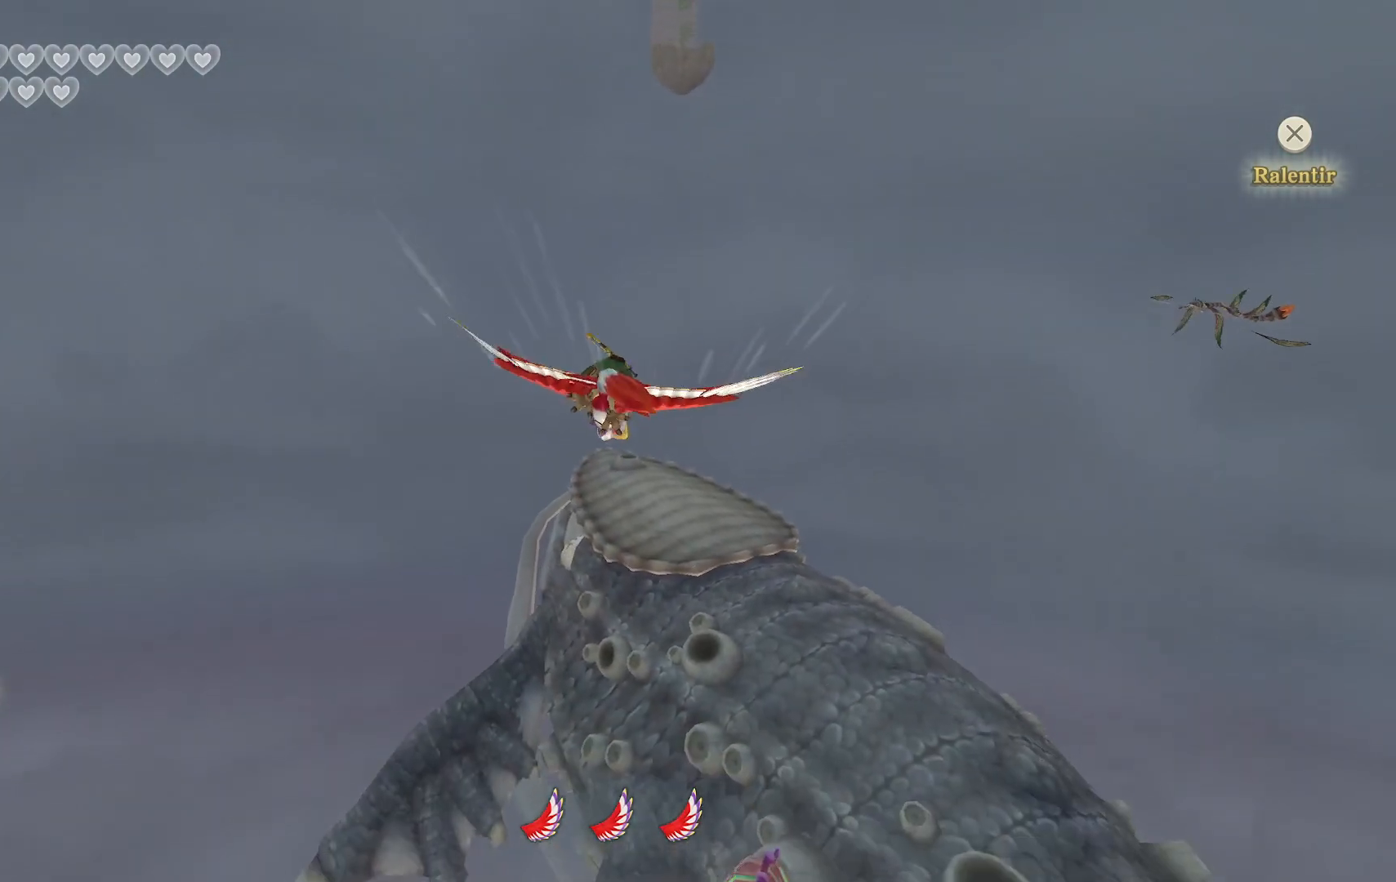
{"buttons": [], "left_stick": "down", "right_stick": "center", "events": []}